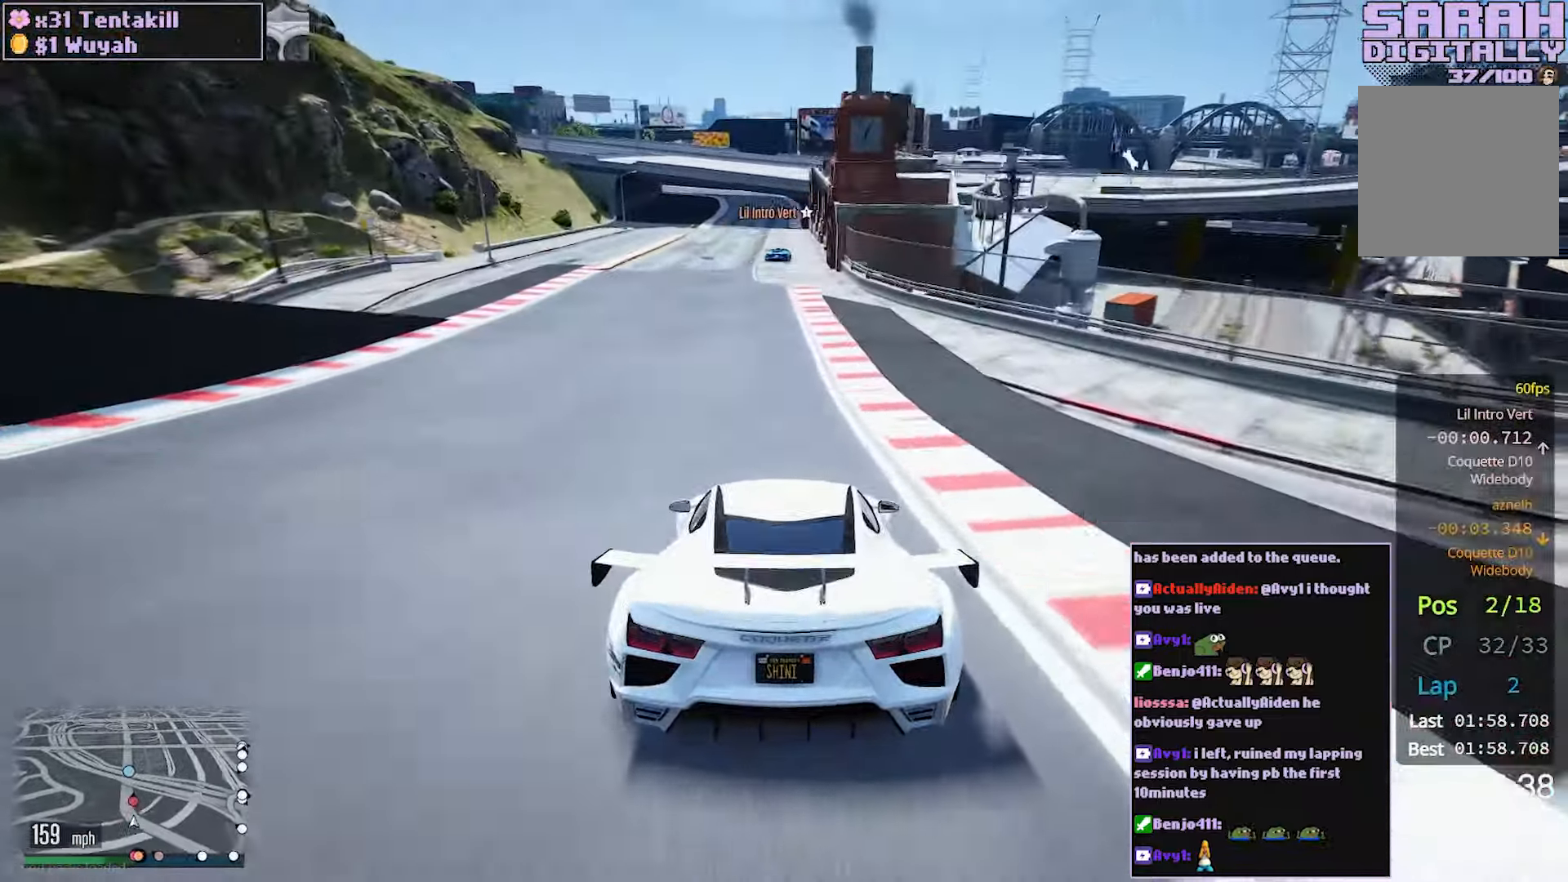
Gameplay with a controller (Xbox layout); each line is a JSON object with the inputs held at the frame after it. "events" lists button and stick changes between this image and that frame as [ms after this image, input, new state], when the widget could be followed in between. Not read: L3 R3.
{"buttons": ["R2"], "left_stick": "center", "right_stick": "center", "events": []}
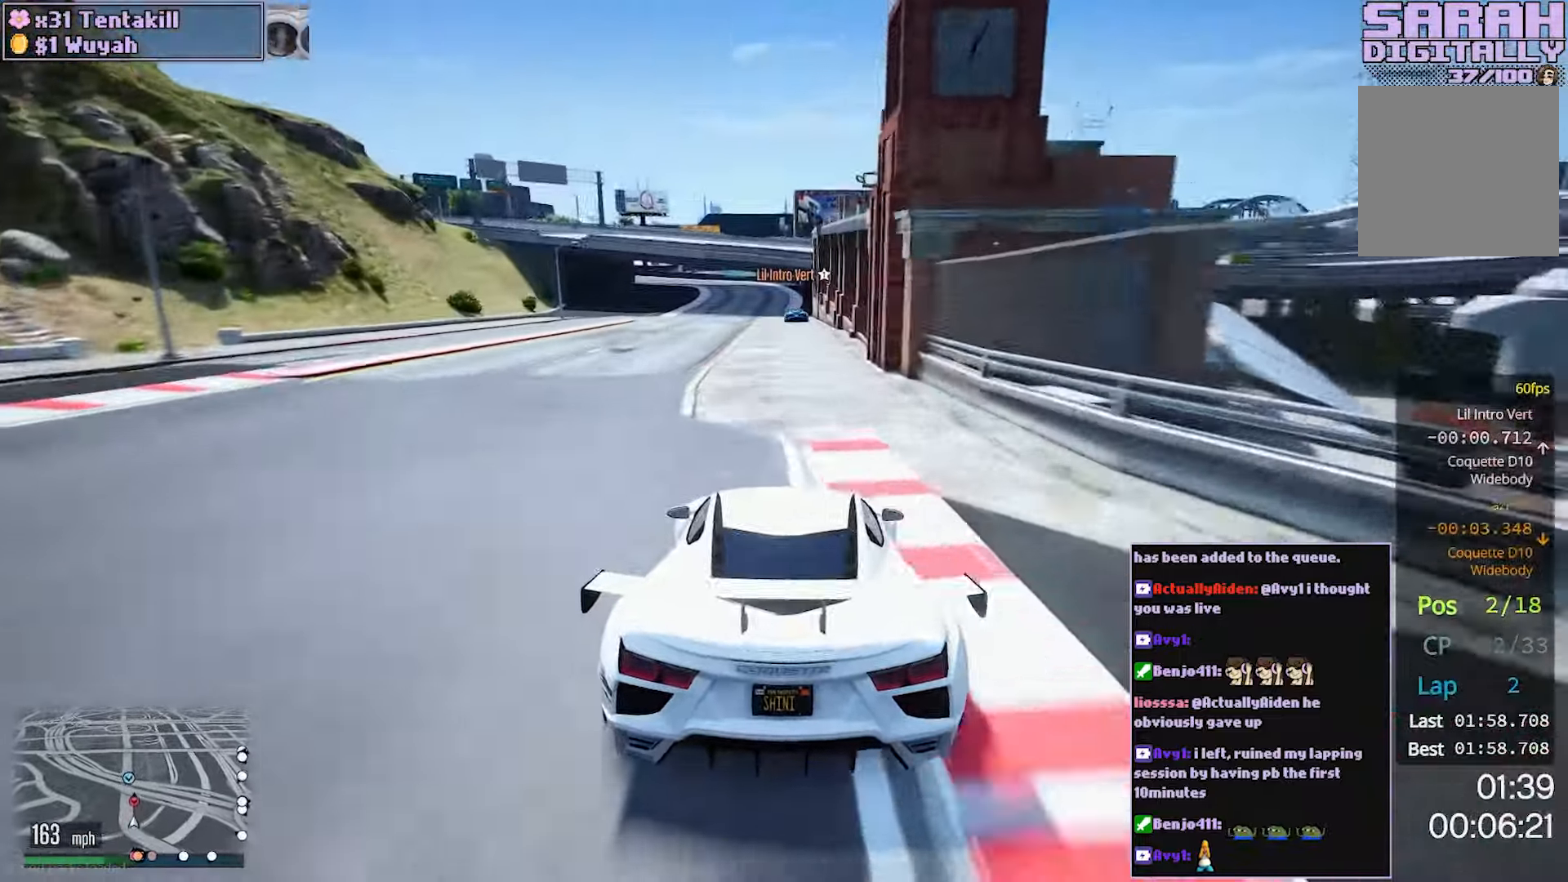
{"buttons": ["R2"], "left_stick": "center", "right_stick": "center", "events": []}
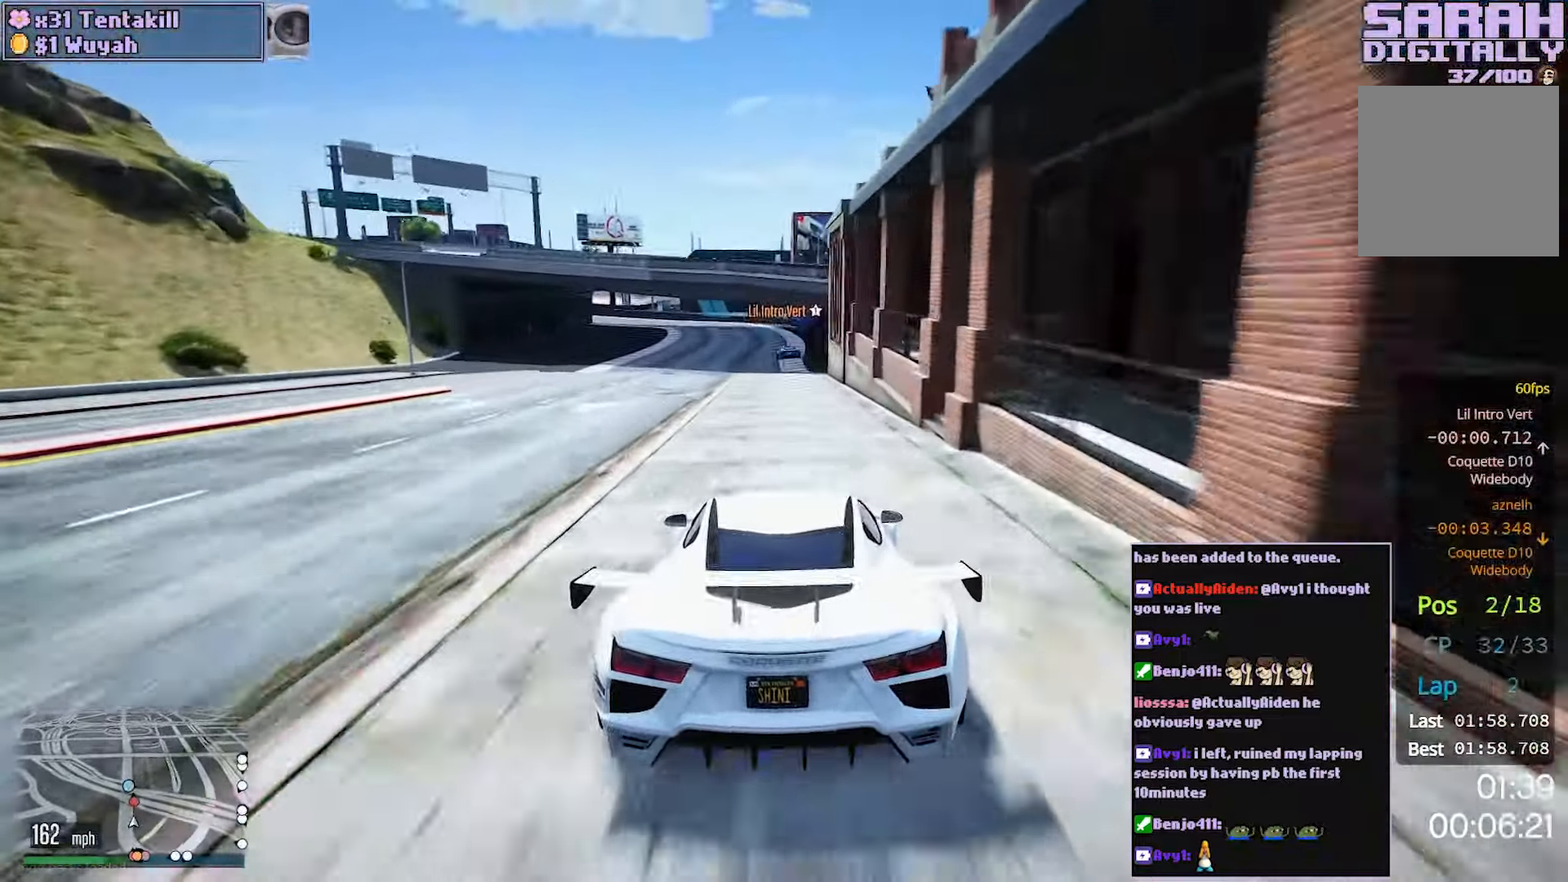
{"buttons": ["R2"], "left_stick": "left", "right_stick": "center", "events": [[433, "left_stick", "left"]]}
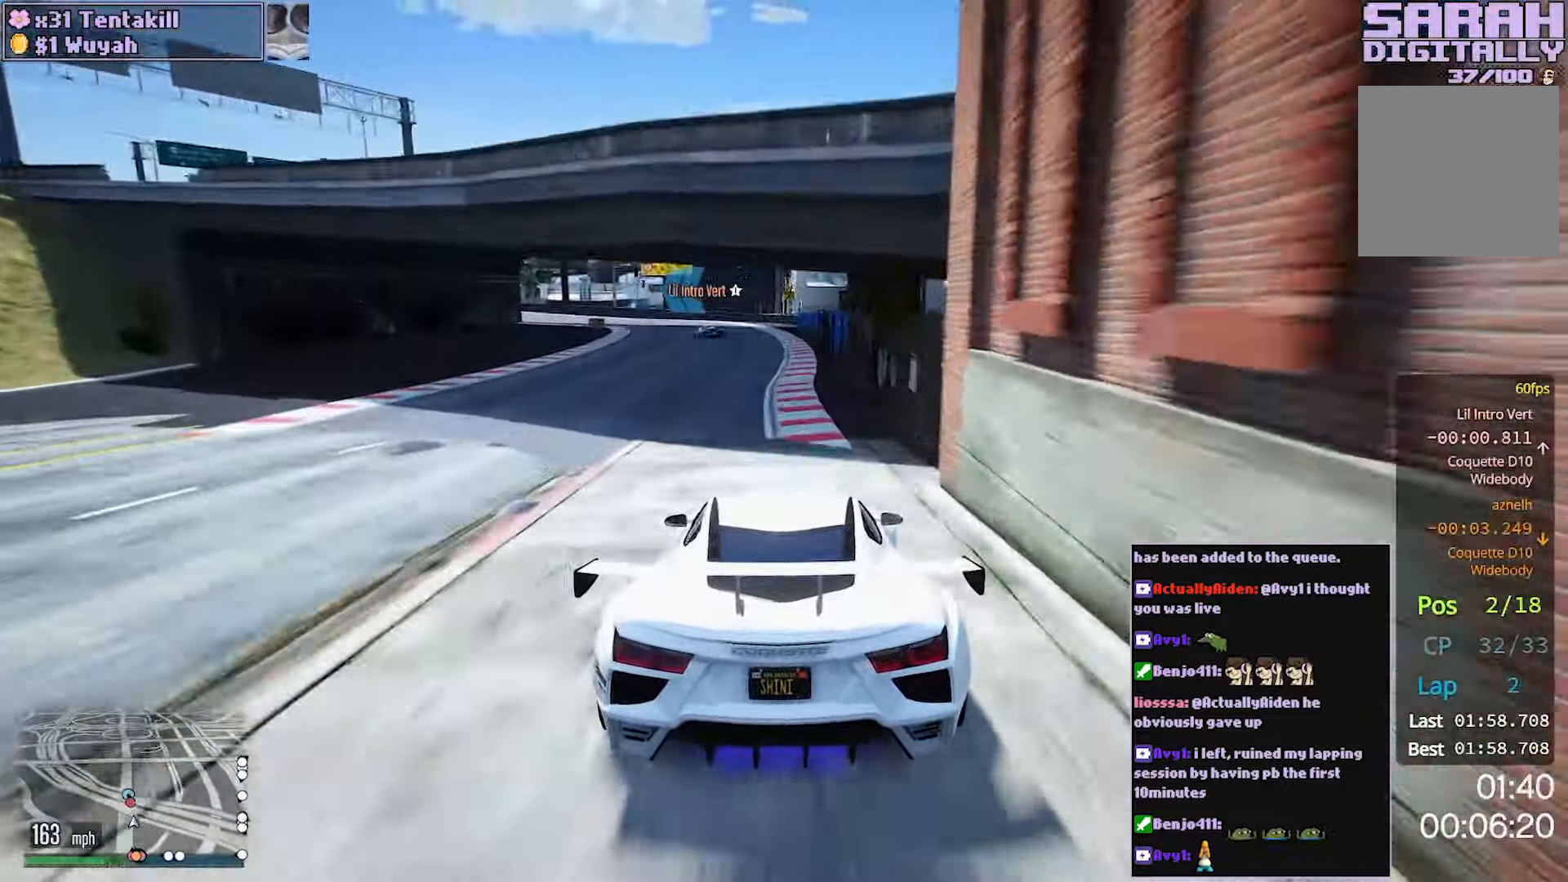
{"buttons": ["R2"], "left_stick": "center", "right_stick": "center", "events": [[83, "left_stick", "center"], [150, "left_stick", "left"], [500, "left_stick", "center"]]}
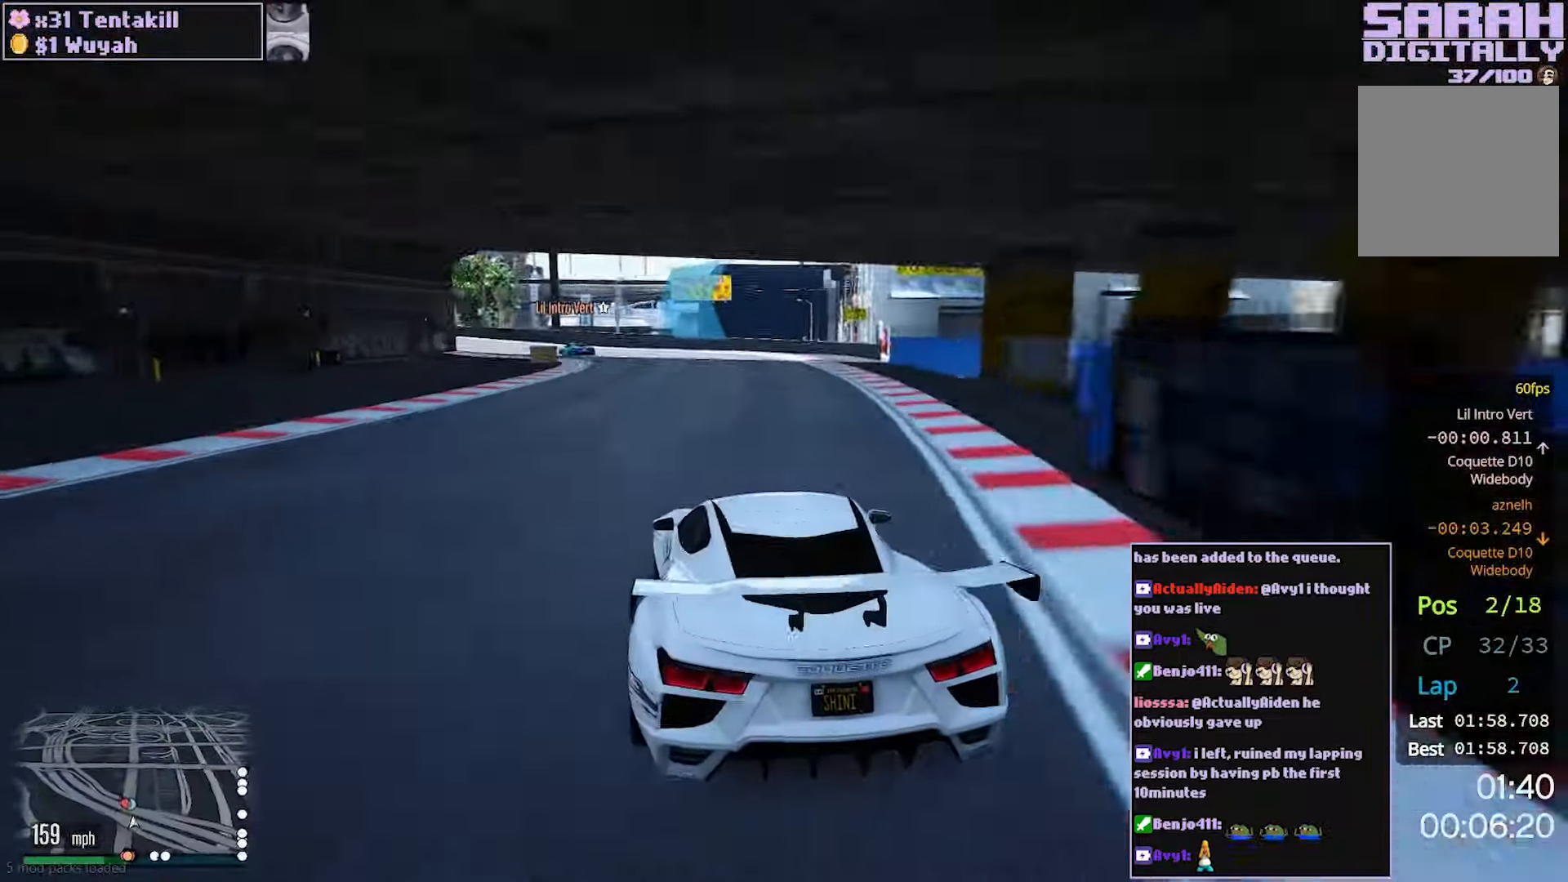
{"buttons": ["R2"], "left_stick": "left", "right_stick": "center", "events": [[33, "left_stick", "left"], [433, "left_stick", "center"], [483, "left_stick", "left"]]}
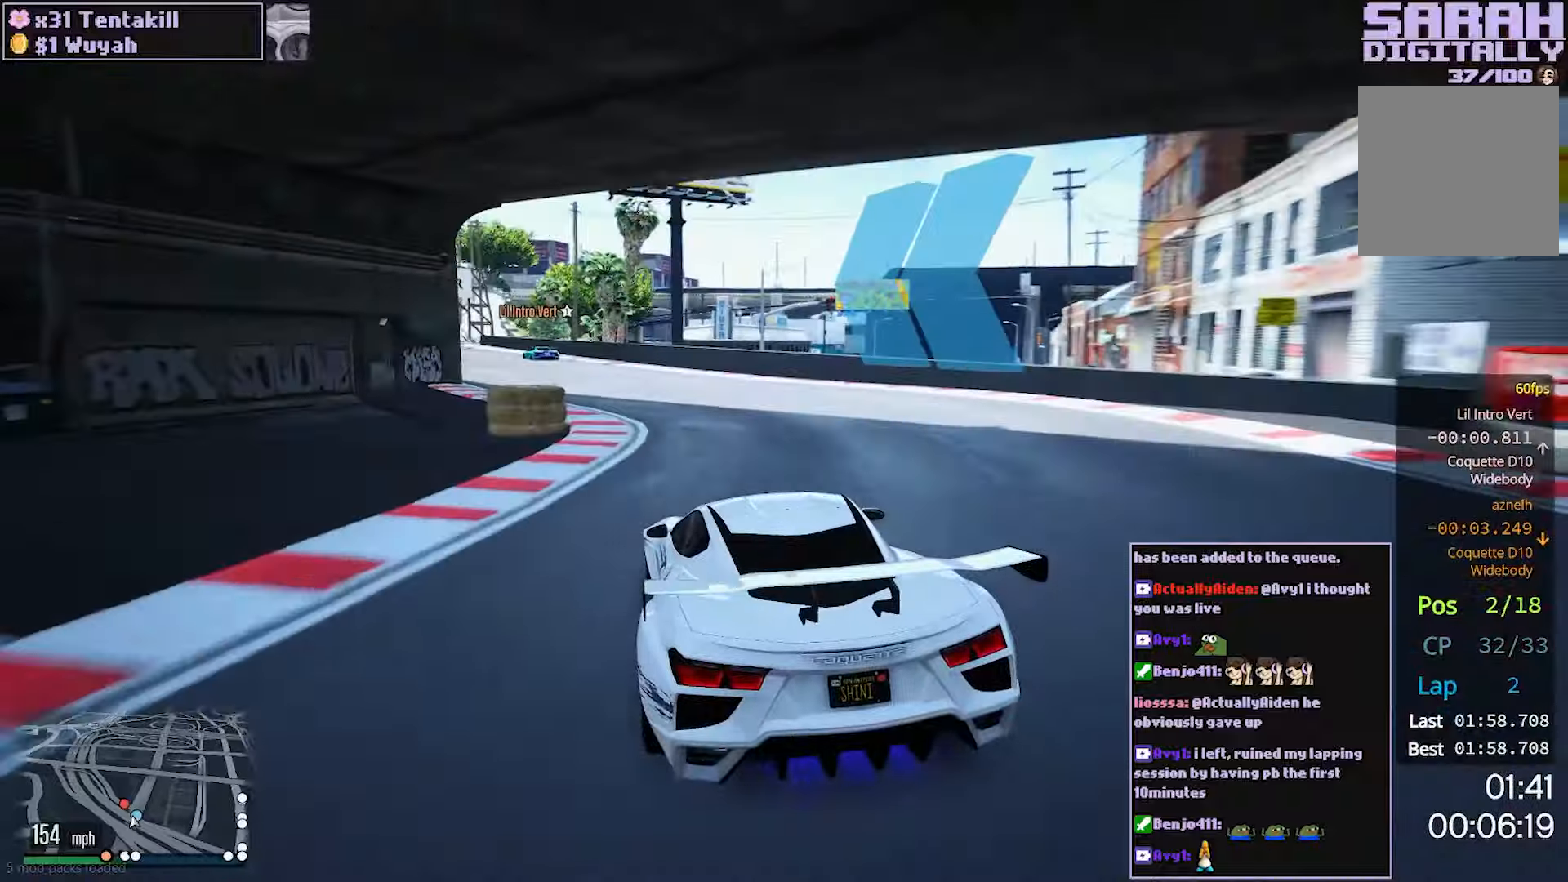
{"buttons": ["R2"], "left_stick": "left", "right_stick": "center", "events": [[183, "left_stick", "center"], [233, "left_stick", "left"], [400, "left_stick", "center"], [483, "left_stick", "left"]]}
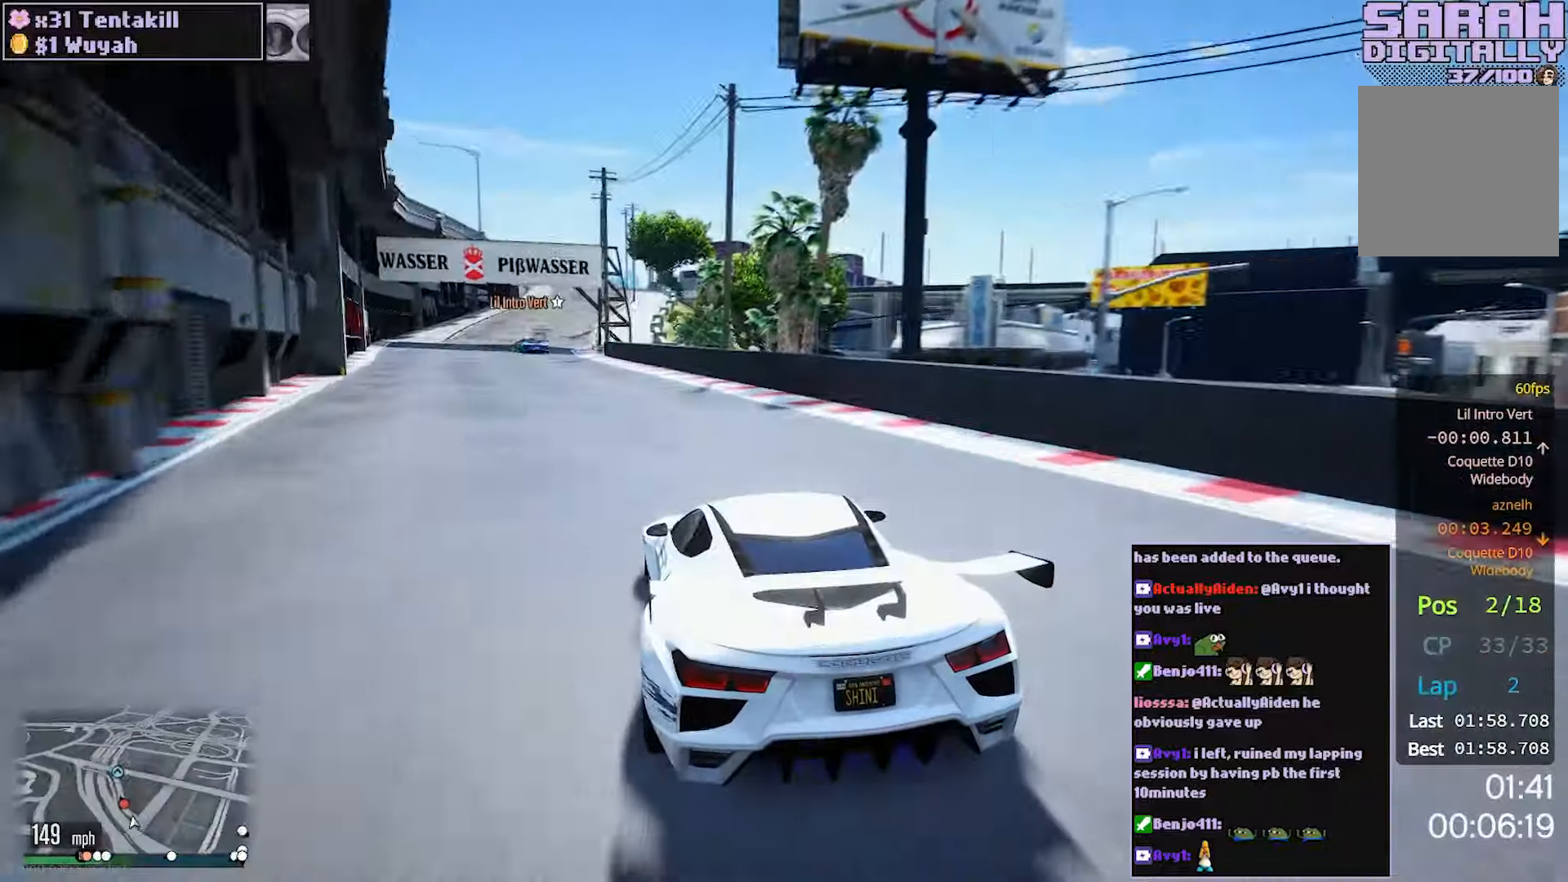
{"buttons": ["R2"], "left_stick": "center", "right_stick": "center", "events": [[117, "left_stick", "center"], [233, "left_stick", "left"], [383, "left_stick", "center"]]}
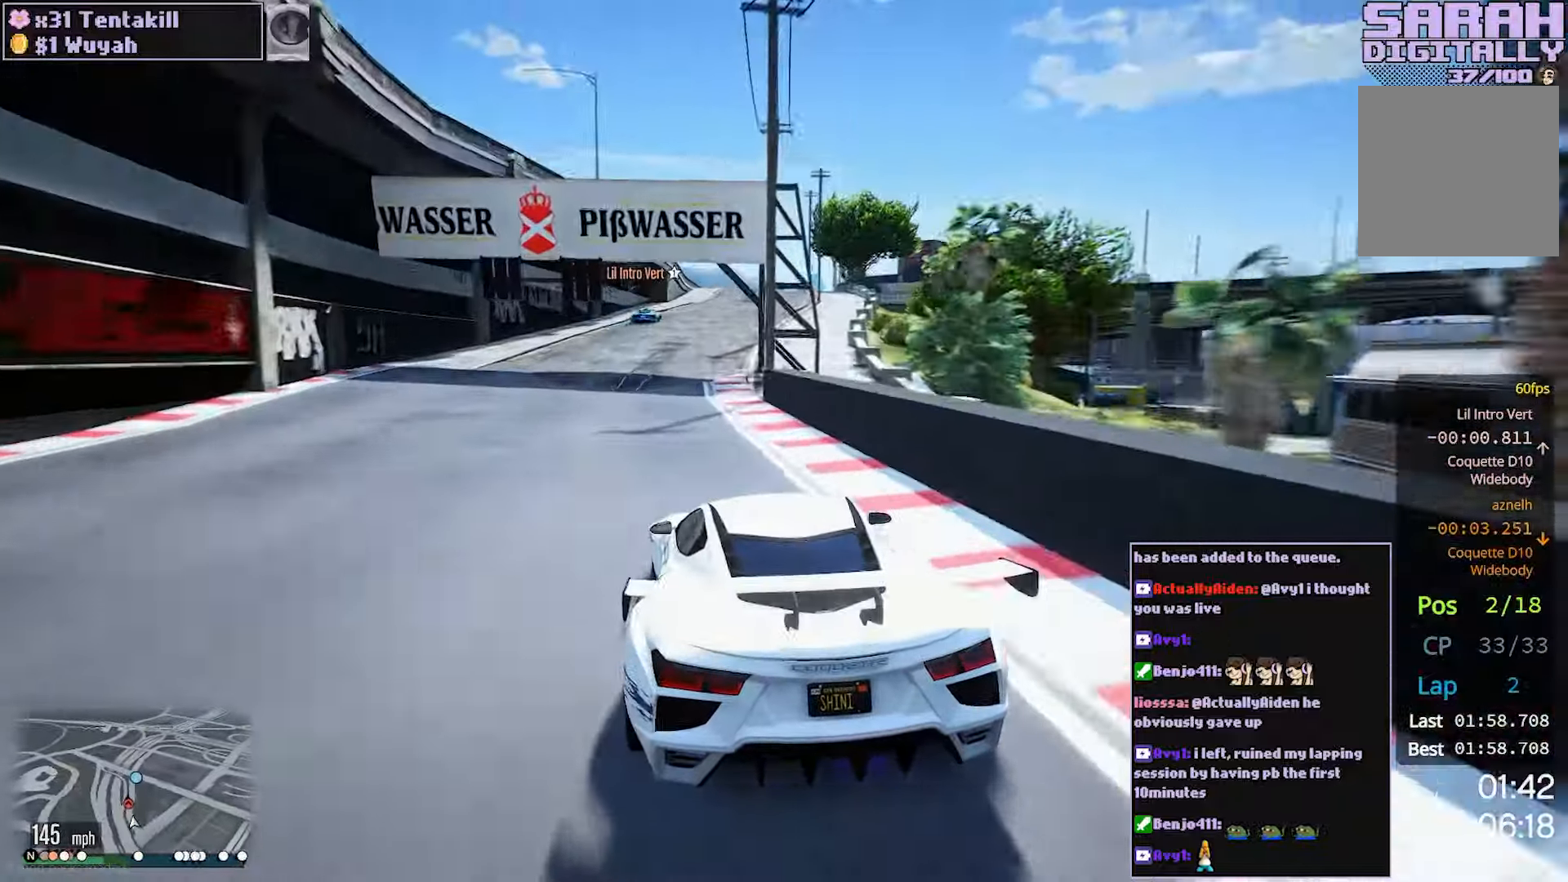
{"buttons": ["R2"], "left_stick": "center", "right_stick": "center", "events": [[317, "left_stick", "right"], [433, "left_stick", "center"]]}
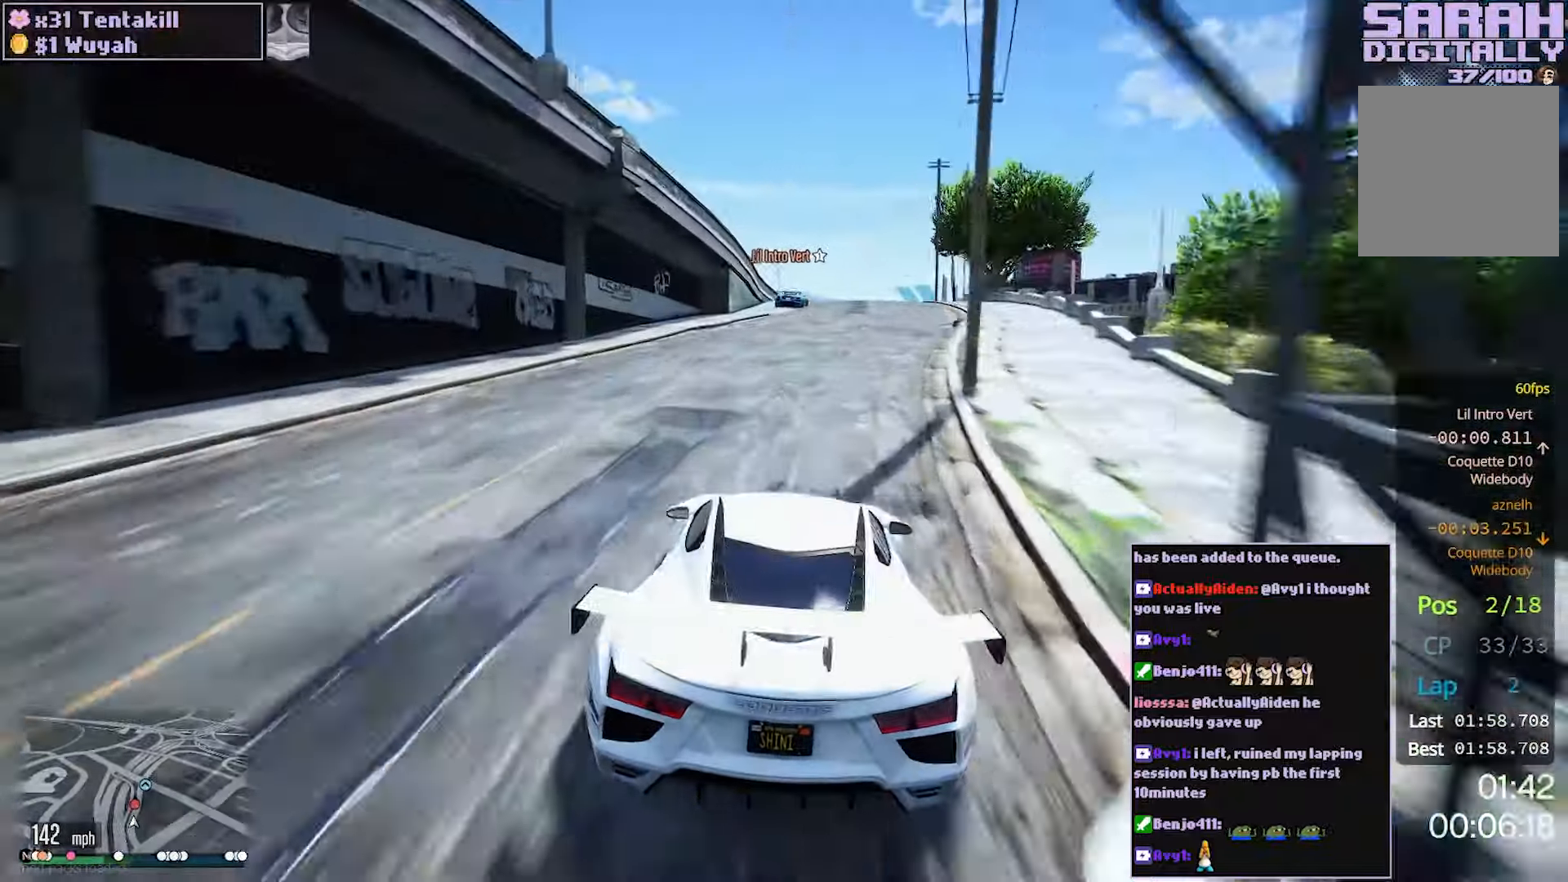
{"buttons": ["R2"], "left_stick": "center", "right_stick": "center", "events": [[217, "left_stick", "right"], [333, "left_stick", "center"]]}
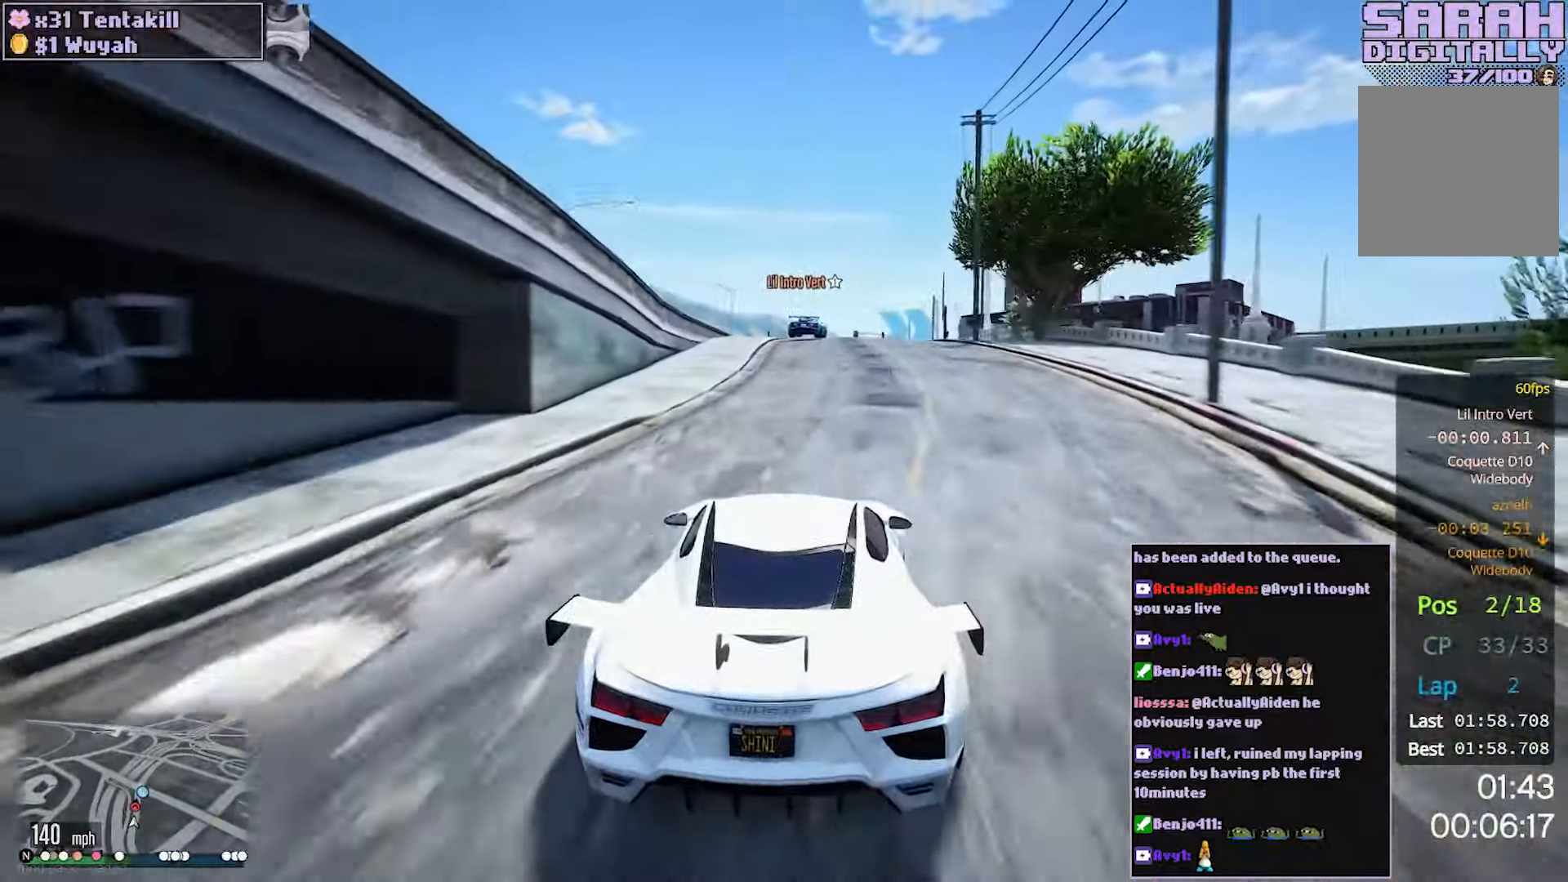
{"buttons": ["L2"], "left_stick": "center", "right_stick": "center", "events": [[33, "L2", "down"], [83, "left_stick", "right"], [100, "R2", "up"], [133, "left_stick", "center"], [267, "left_stick", "right"], [383, "left_stick", "center"]]}
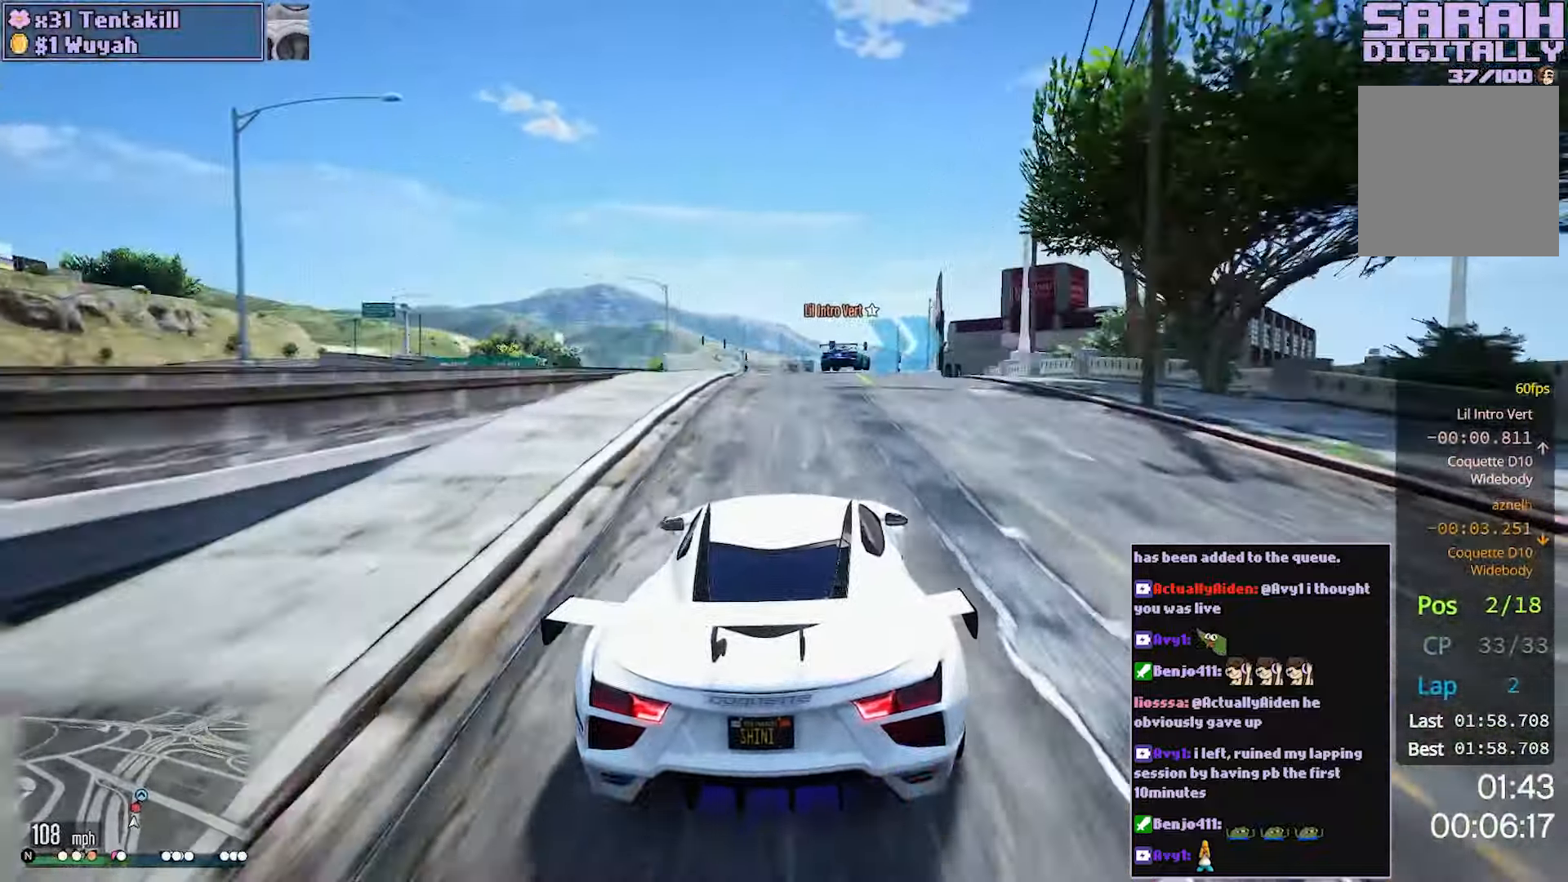
{"buttons": ["R2"], "left_stick": "center", "right_stick": "center", "events": [[283, "left_stick", "right"], [300, "L2", "up"], [333, "R2", "down"], [450, "left_stick", "center"]]}
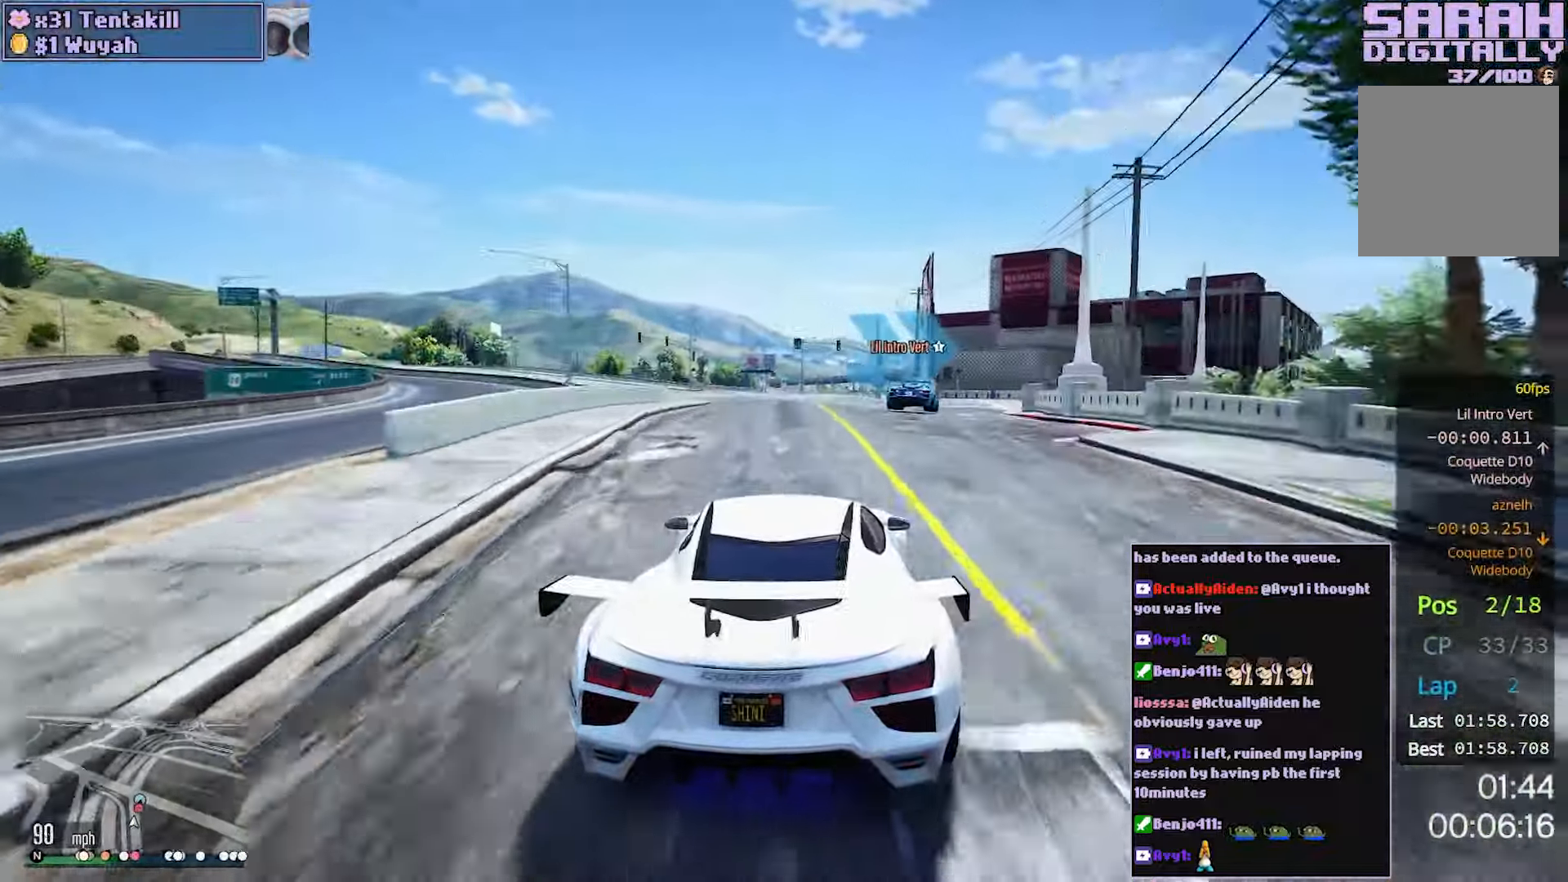
{"buttons": ["L2"], "left_stick": "right", "right_stick": "center", "events": [[100, "left_stick", "right"], [117, "L2", "down"], [117, "R2", "up"]]}
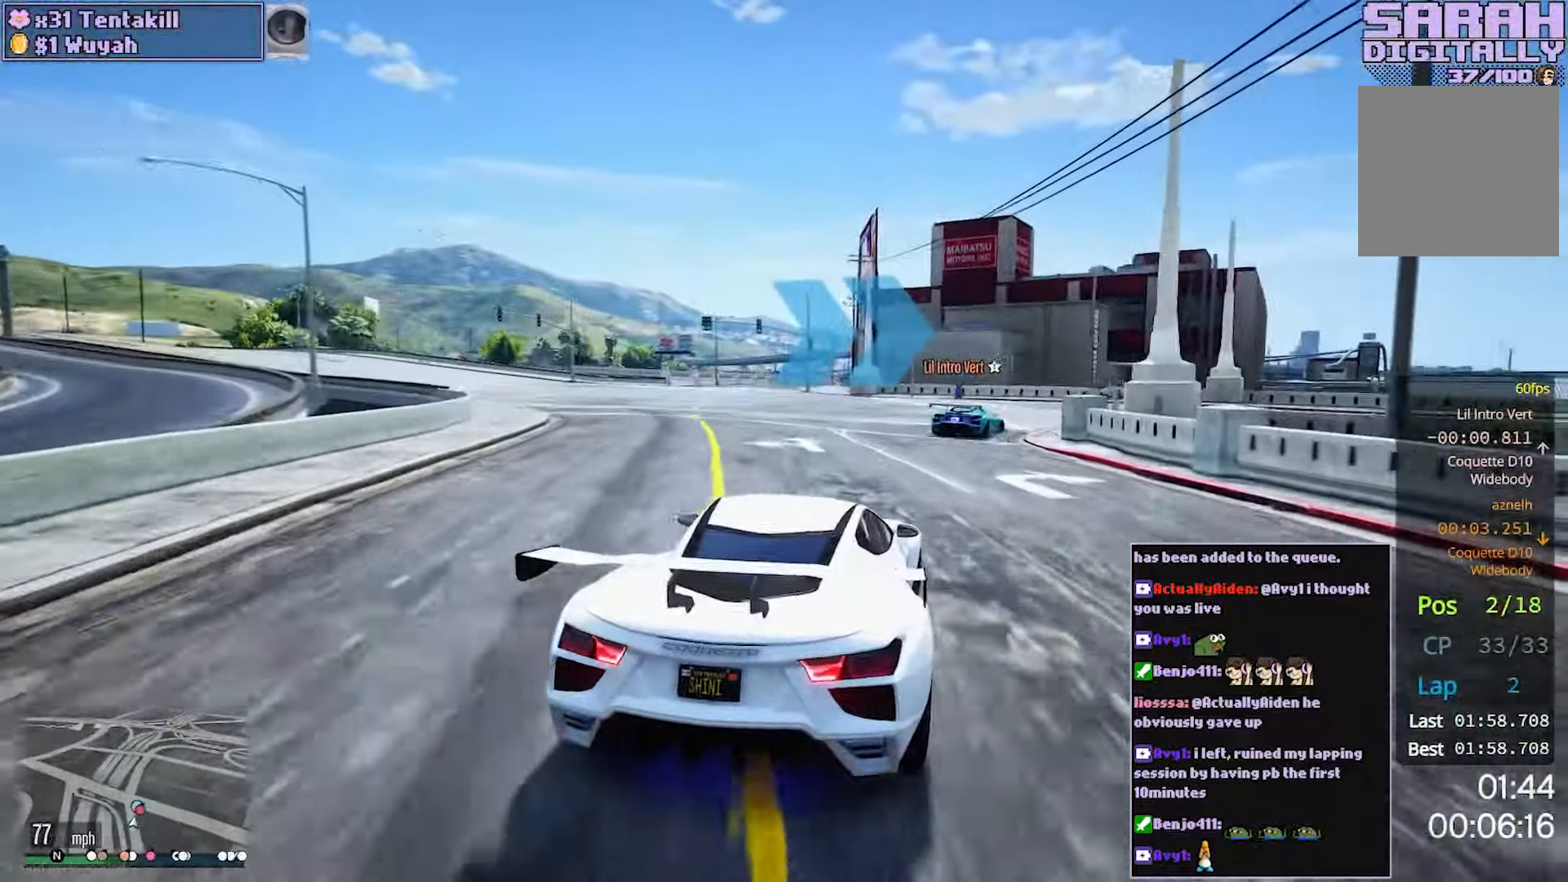
{"buttons": [], "left_stick": "right", "right_stick": "center", "events": [[417, "L2", "up"]]}
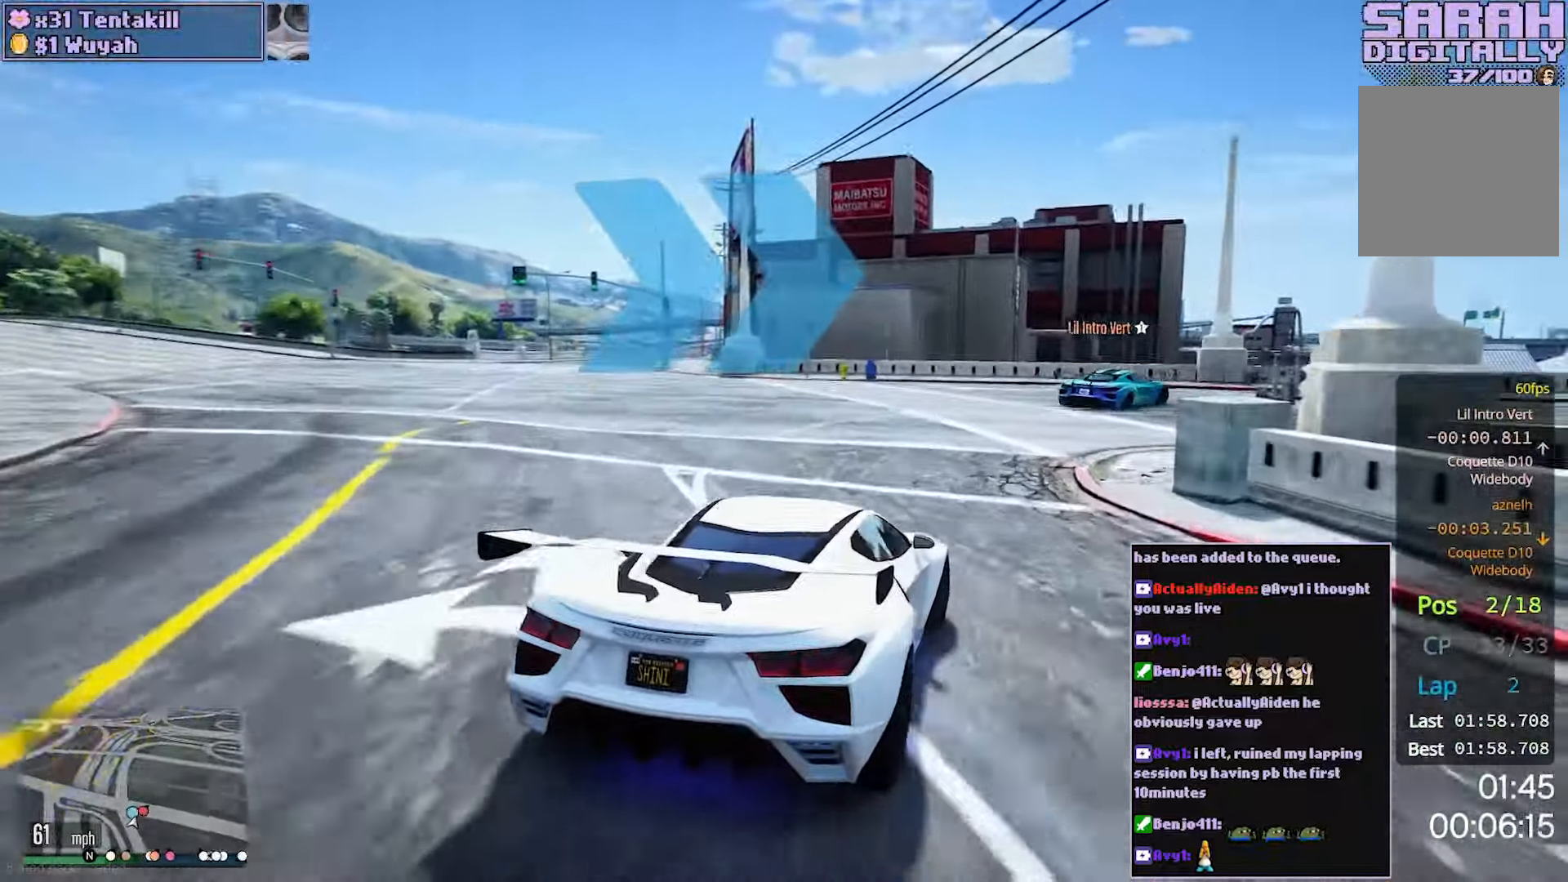
{"buttons": ["R2"], "left_stick": "right", "right_stick": "center", "events": [[100, "R2", "down"]]}
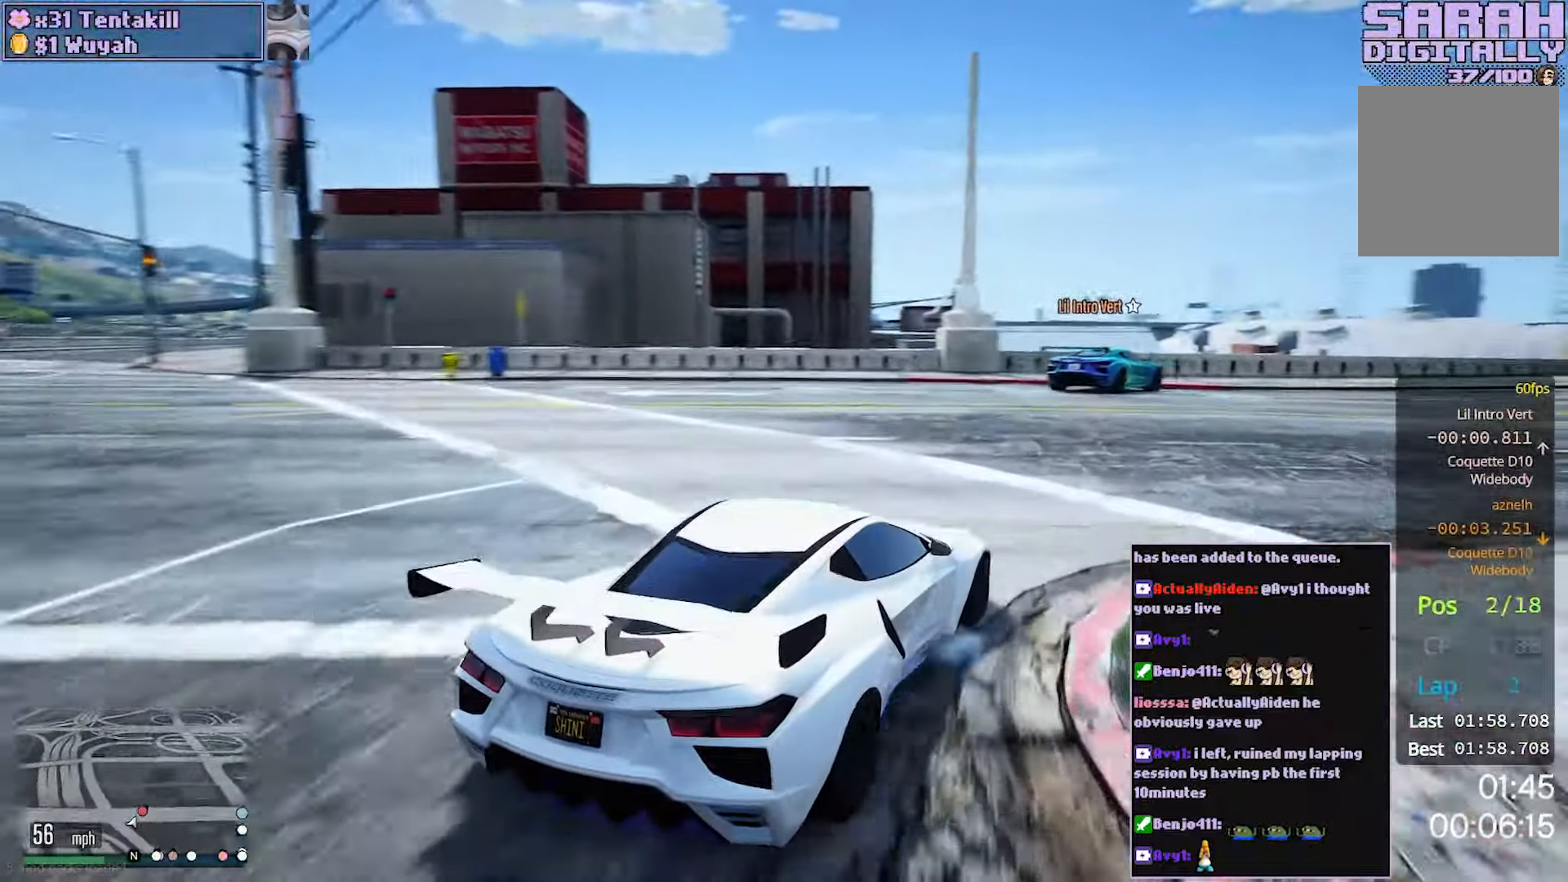
{"buttons": ["R2"], "left_stick": "right", "right_stick": "center", "events": [[133, "left_stick", "center"], [400, "left_stick", "right"]]}
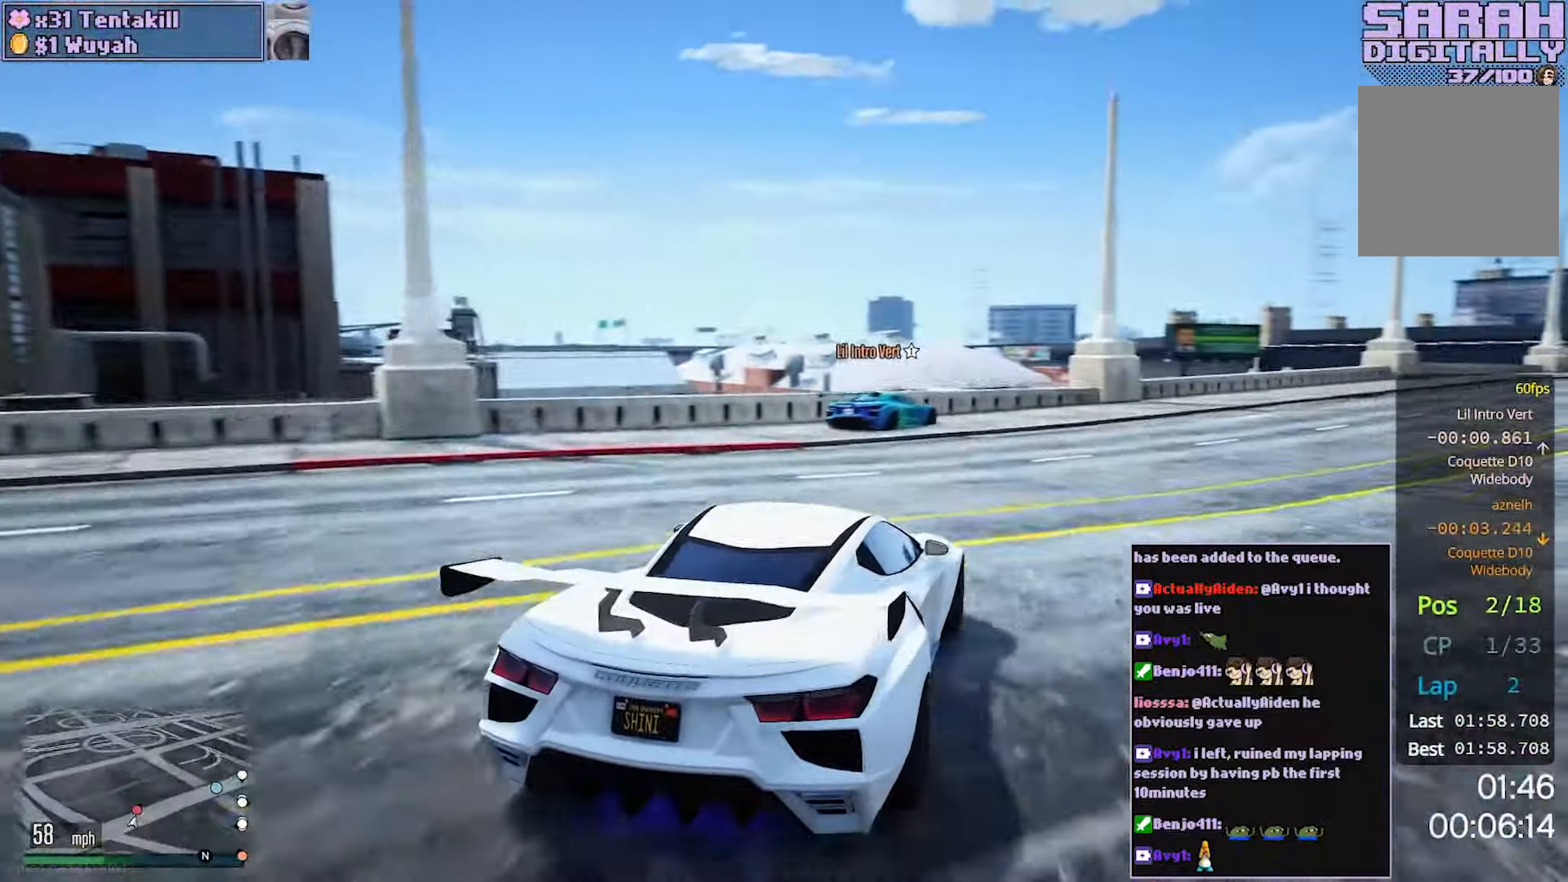
{"buttons": ["R2"], "left_stick": "right", "right_stick": "center", "events": [[67, "left_stick", "center"], [200, "left_stick", "right"], [400, "left_stick", "center"], [450, "left_stick", "right"]]}
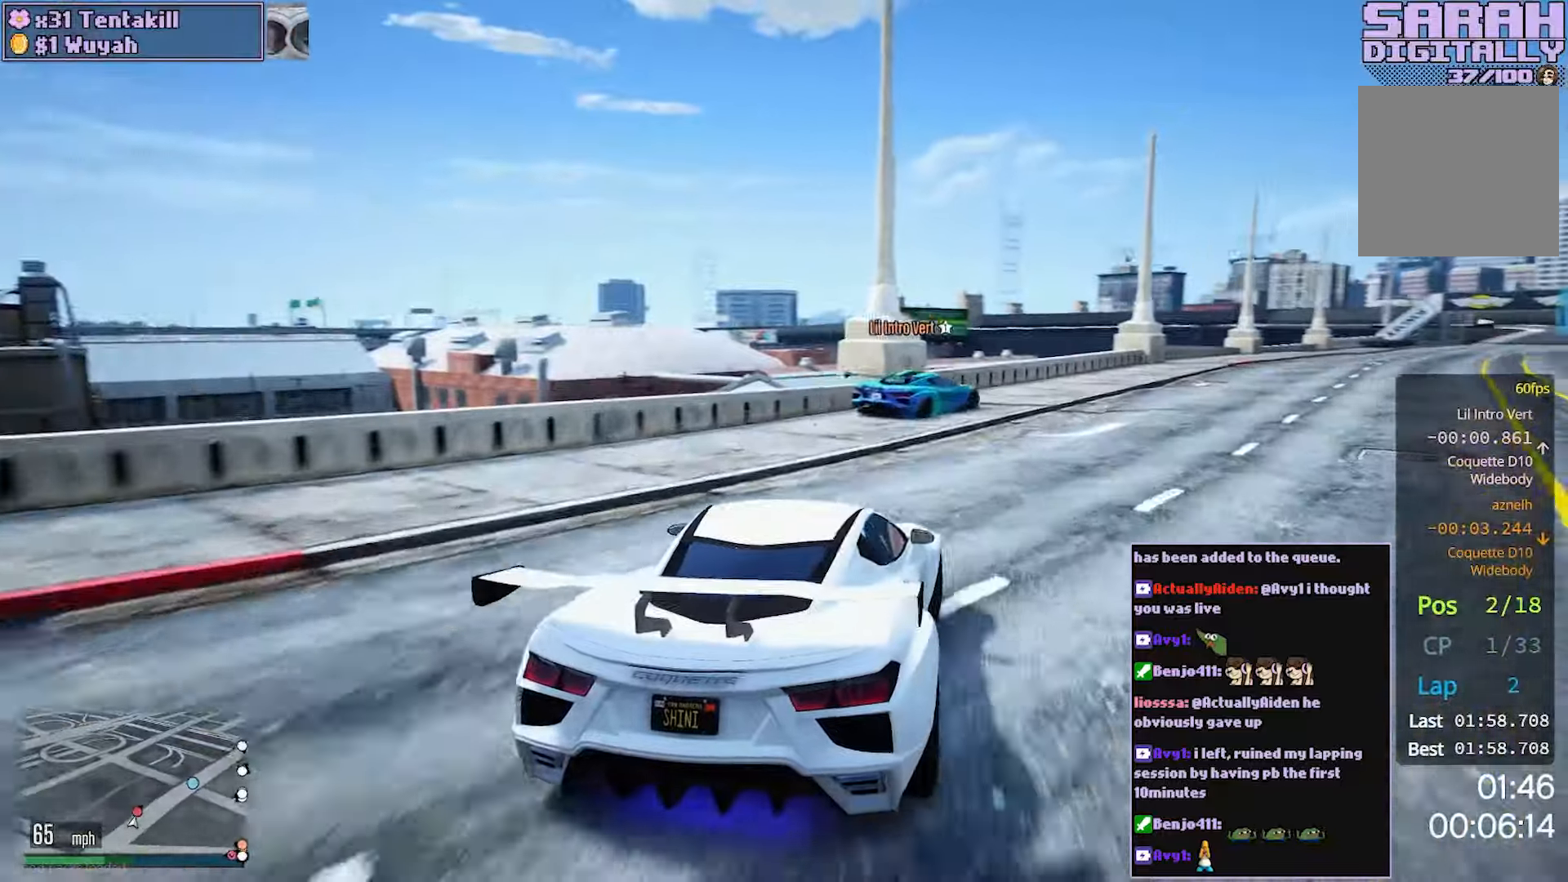
{"buttons": ["R2"], "left_stick": "right", "right_stick": "center", "events": [[100, "left_stick", "center"], [200, "left_stick", "right"], [333, "left_stick", "center"], [433, "left_stick", "right"]]}
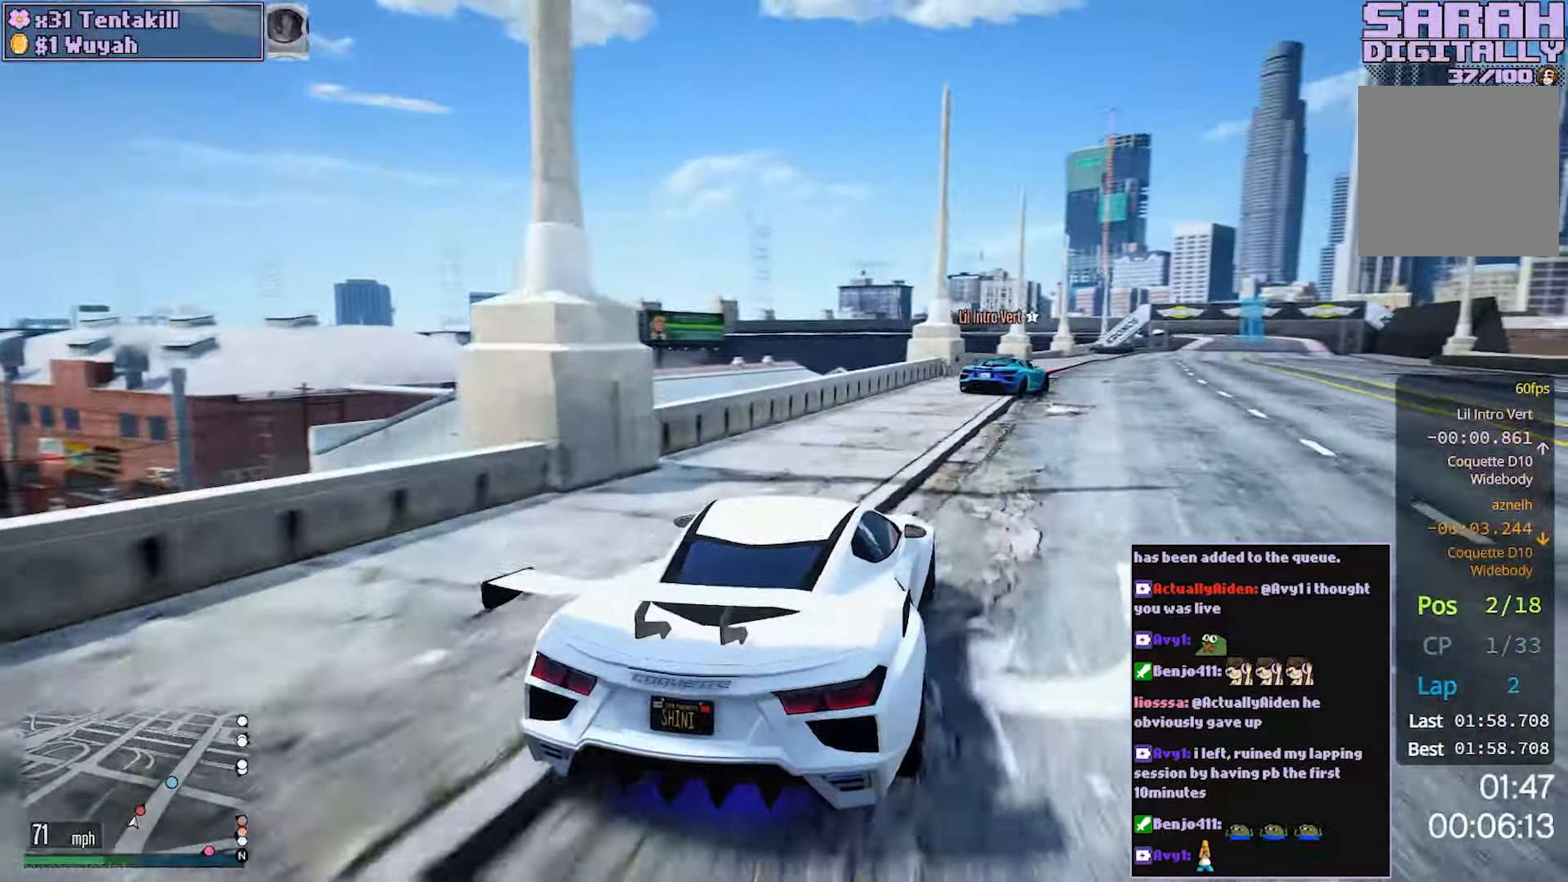
{"buttons": ["R2"], "left_stick": "center", "right_stick": "center", "events": [[33, "left_stick", "center"], [250, "left_stick", "right"], [350, "left_stick", "center"]]}
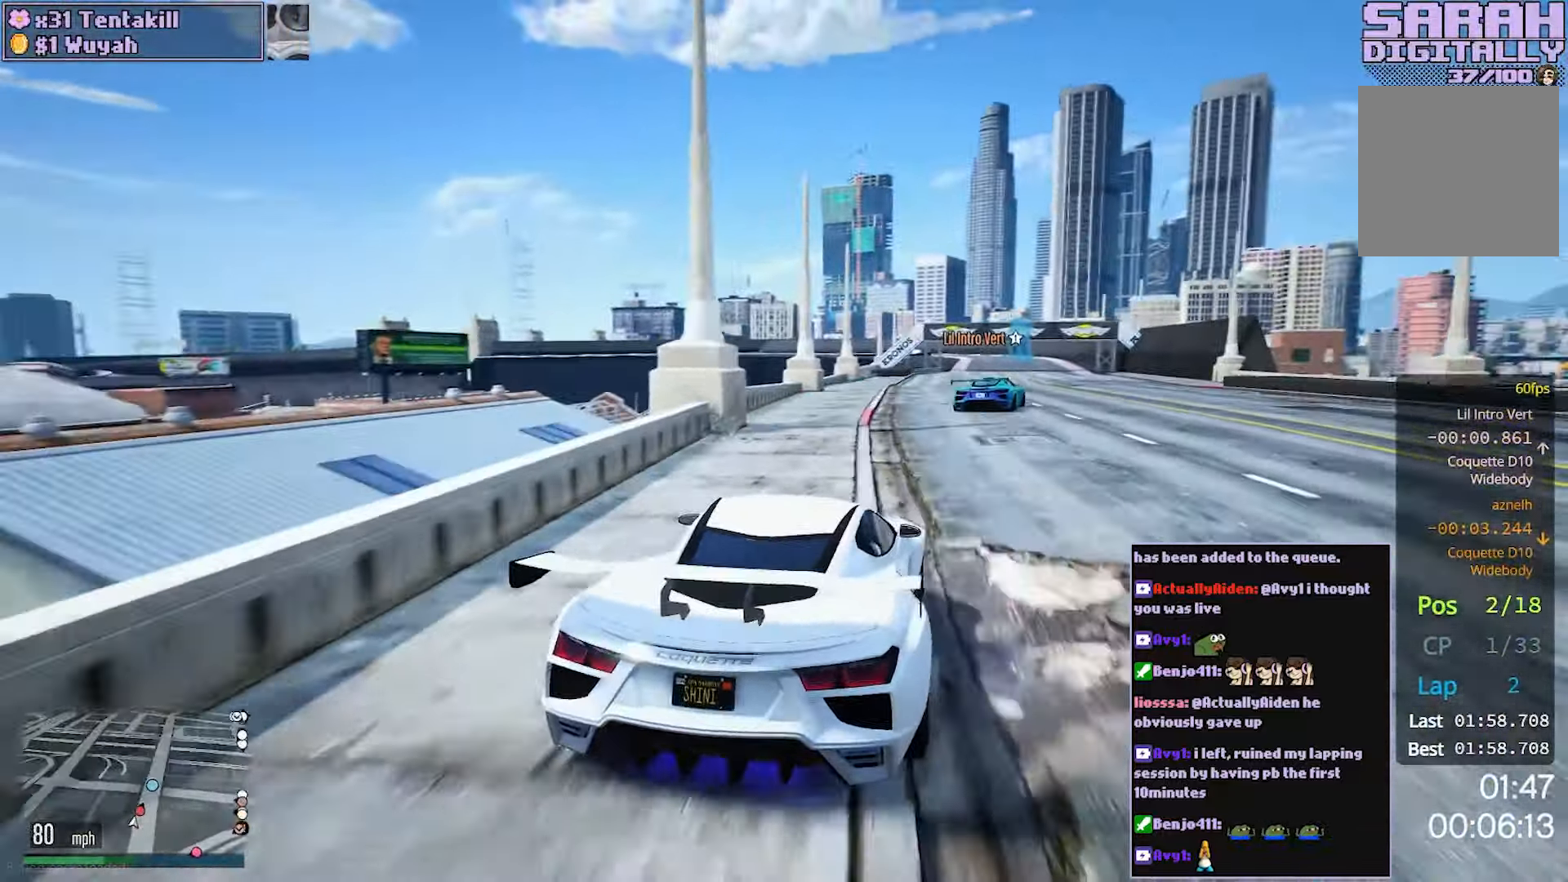
{"buttons": ["R2"], "left_stick": "right", "right_stick": "center", "events": [[83, "left_stick", "right"], [217, "left_stick", "center"], [417, "left_stick", "right"]]}
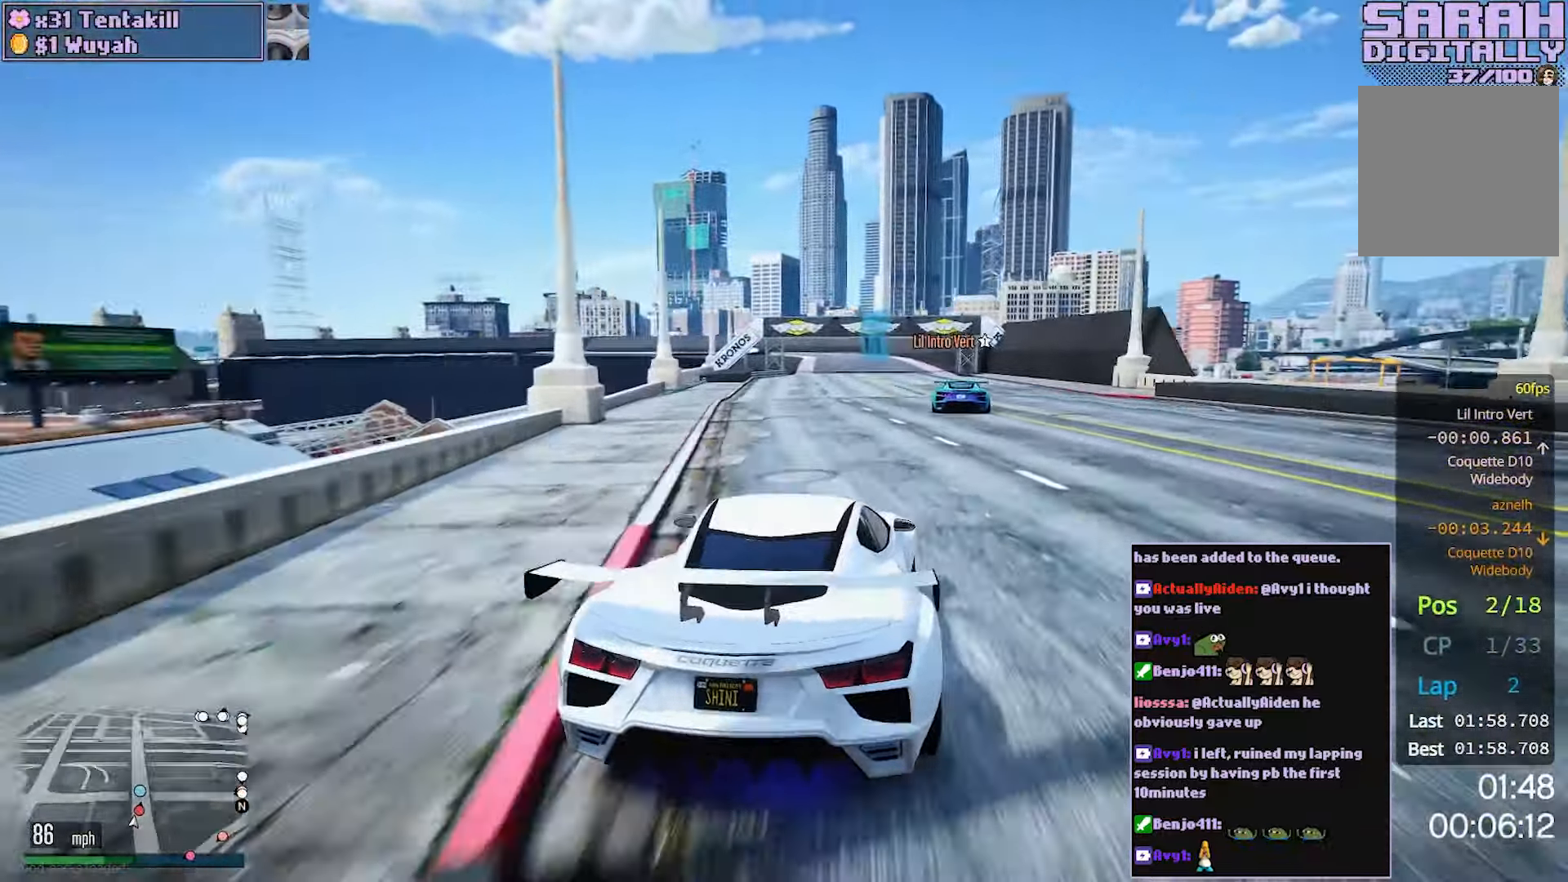
{"buttons": ["R2"], "left_stick": "center", "right_stick": "center", "events": [[33, "left_stick", "center"], [317, "left_stick", "right"], [467, "left_stick", "center"]]}
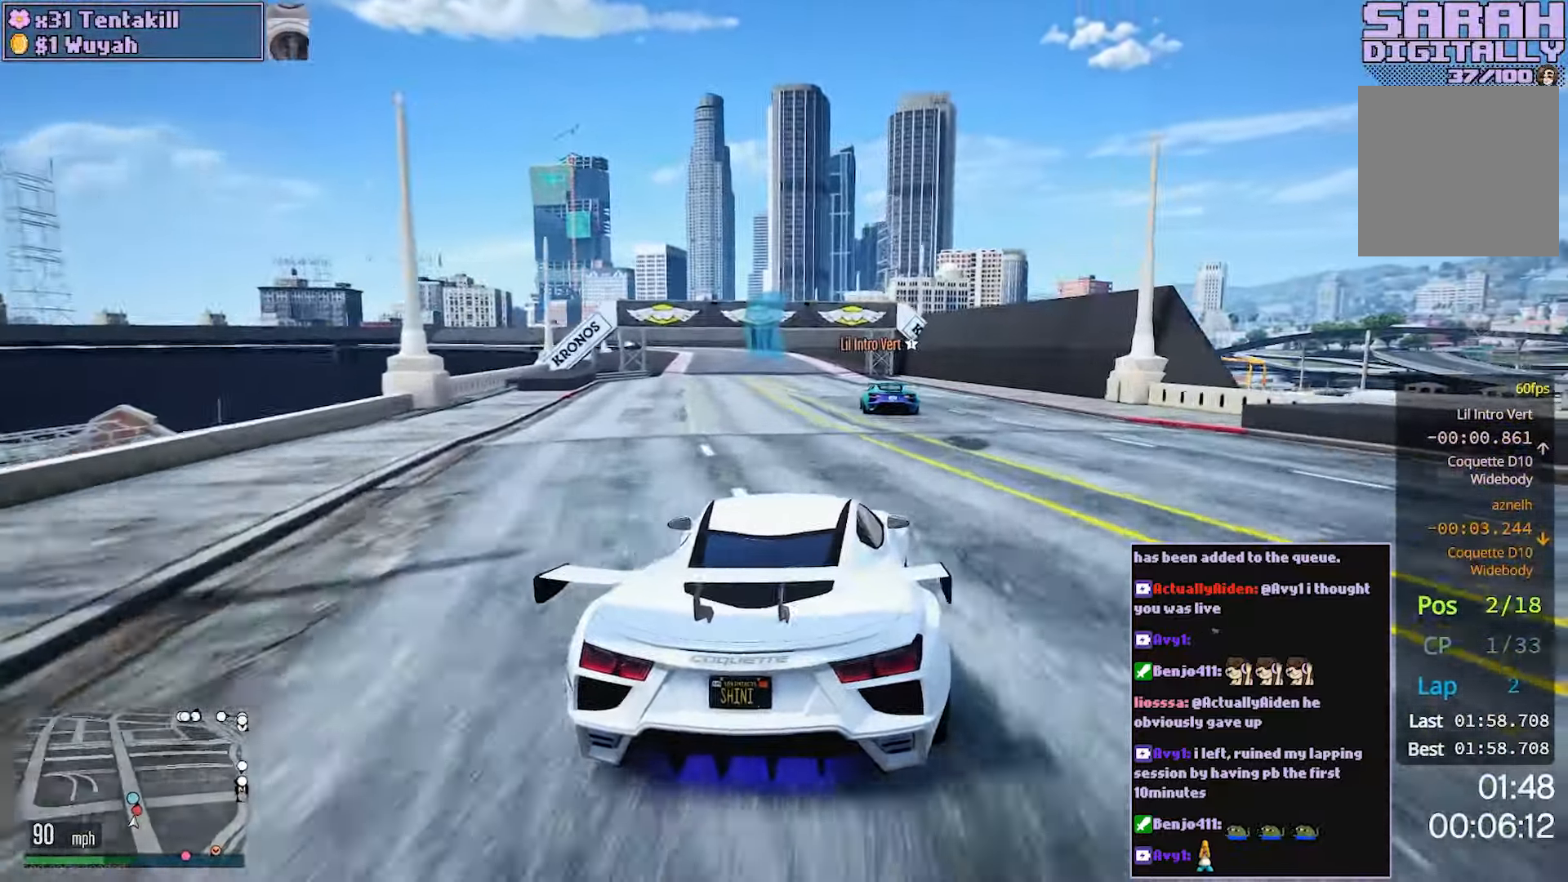
{"buttons": ["R2"], "left_stick": "center", "right_stick": "center", "events": [[383, "left_stick", "left"], [500, "left_stick", "center"]]}
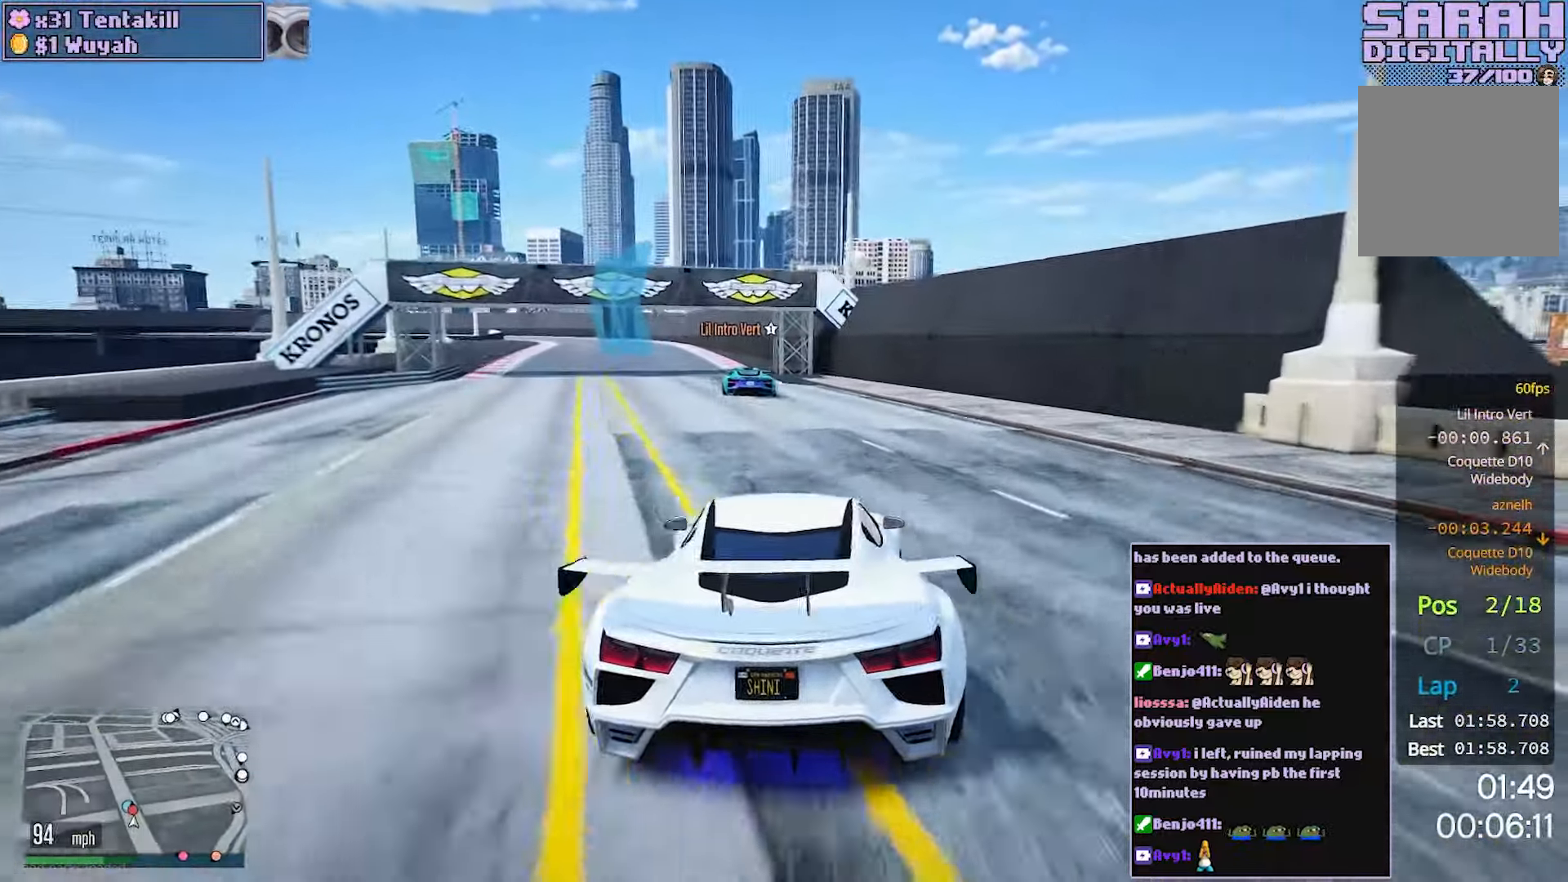
{"buttons": ["R2"], "left_stick": "center", "right_stick": "center", "events": [[233, "left_stick", "left"], [300, "left_stick", "center"]]}
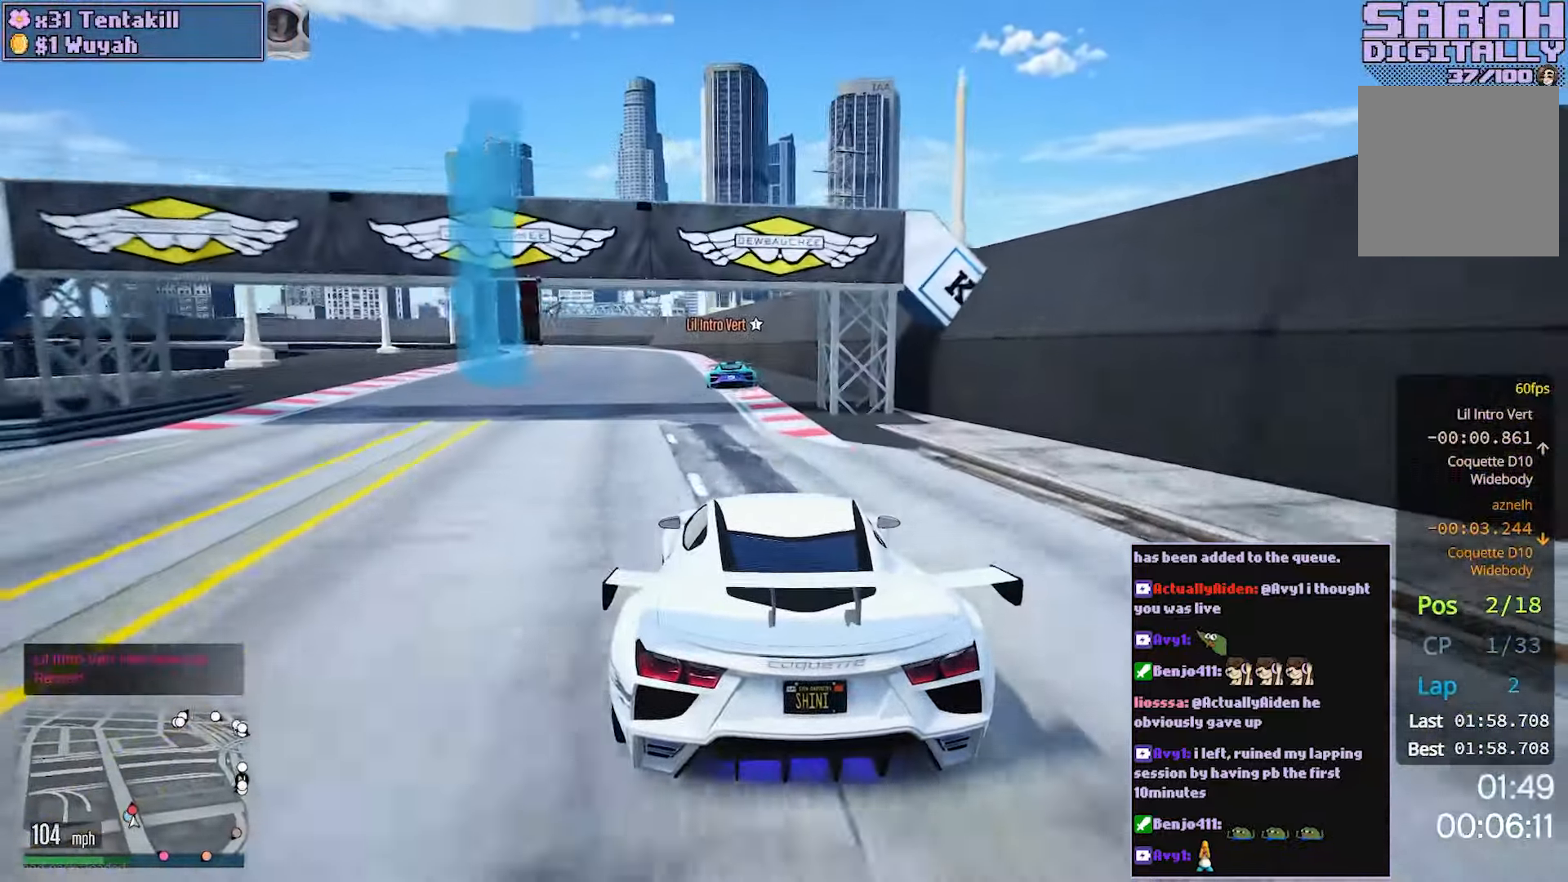
{"buttons": ["R2"], "left_stick": "left", "right_stick": "center", "events": [[183, "left_stick", "left"], [317, "left_stick", "center"], [417, "left_stick", "left"]]}
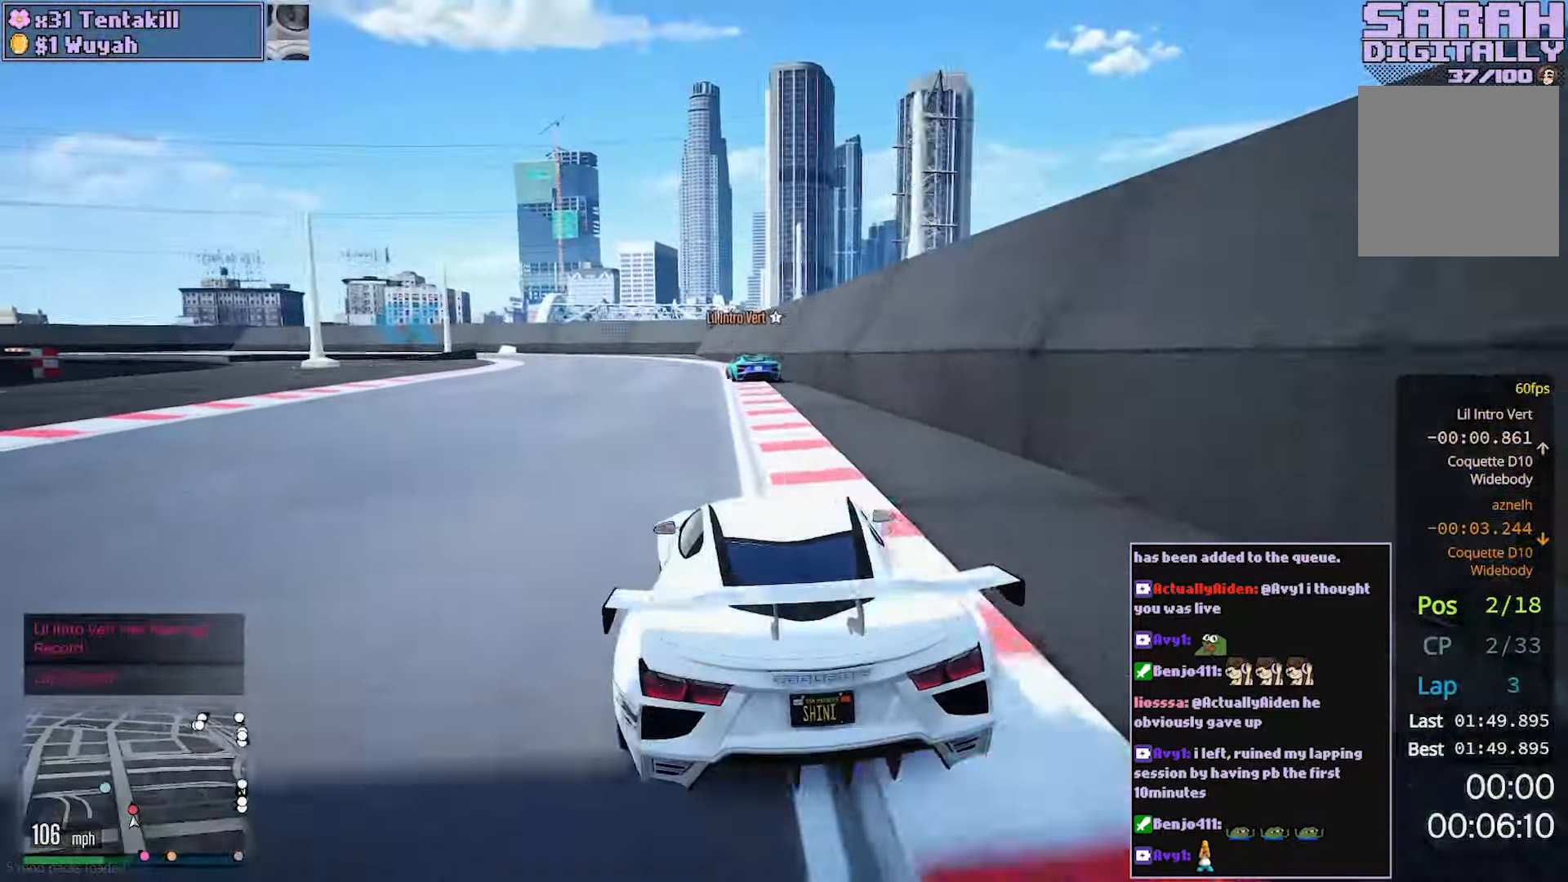
{"buttons": ["R2"], "left_stick": "center", "right_stick": "center", "events": [[33, "left_stick", "center"], [350, "left_stick", "left"], [483, "left_stick", "center"]]}
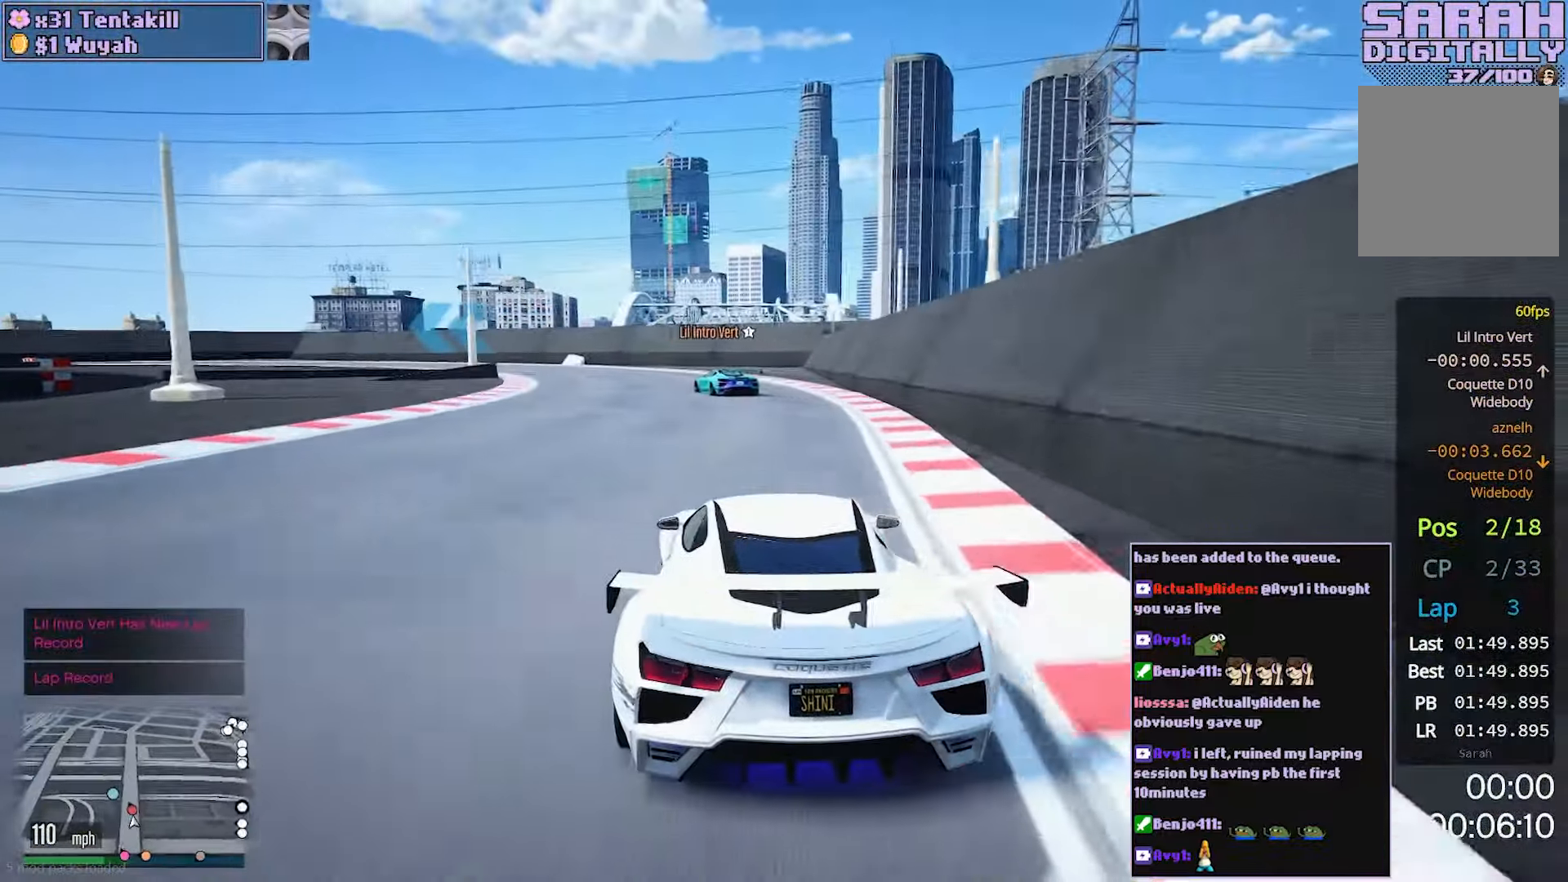
{"buttons": ["R2"], "left_stick": "center", "right_stick": "center", "events": [[117, "left_stick", "left"], [283, "left_stick", "center"], [333, "left_stick", "left"], [467, "left_stick", "center"]]}
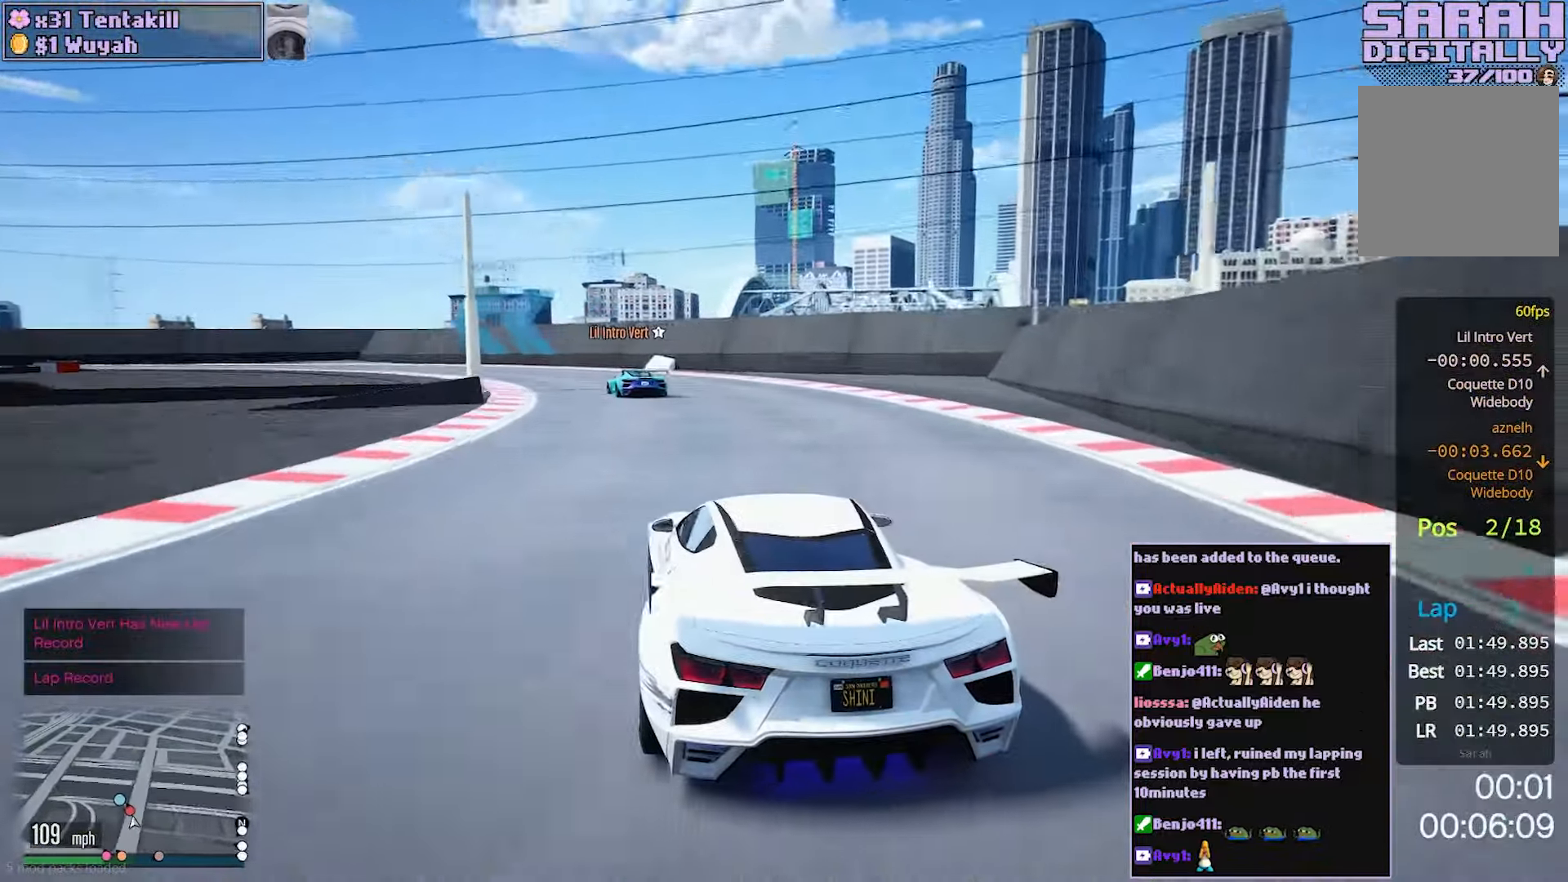
{"buttons": ["R2"], "left_stick": "left", "right_stick": "center", "events": [[150, "left_stick", "left"], [317, "left_stick", "center"], [417, "left_stick", "left"]]}
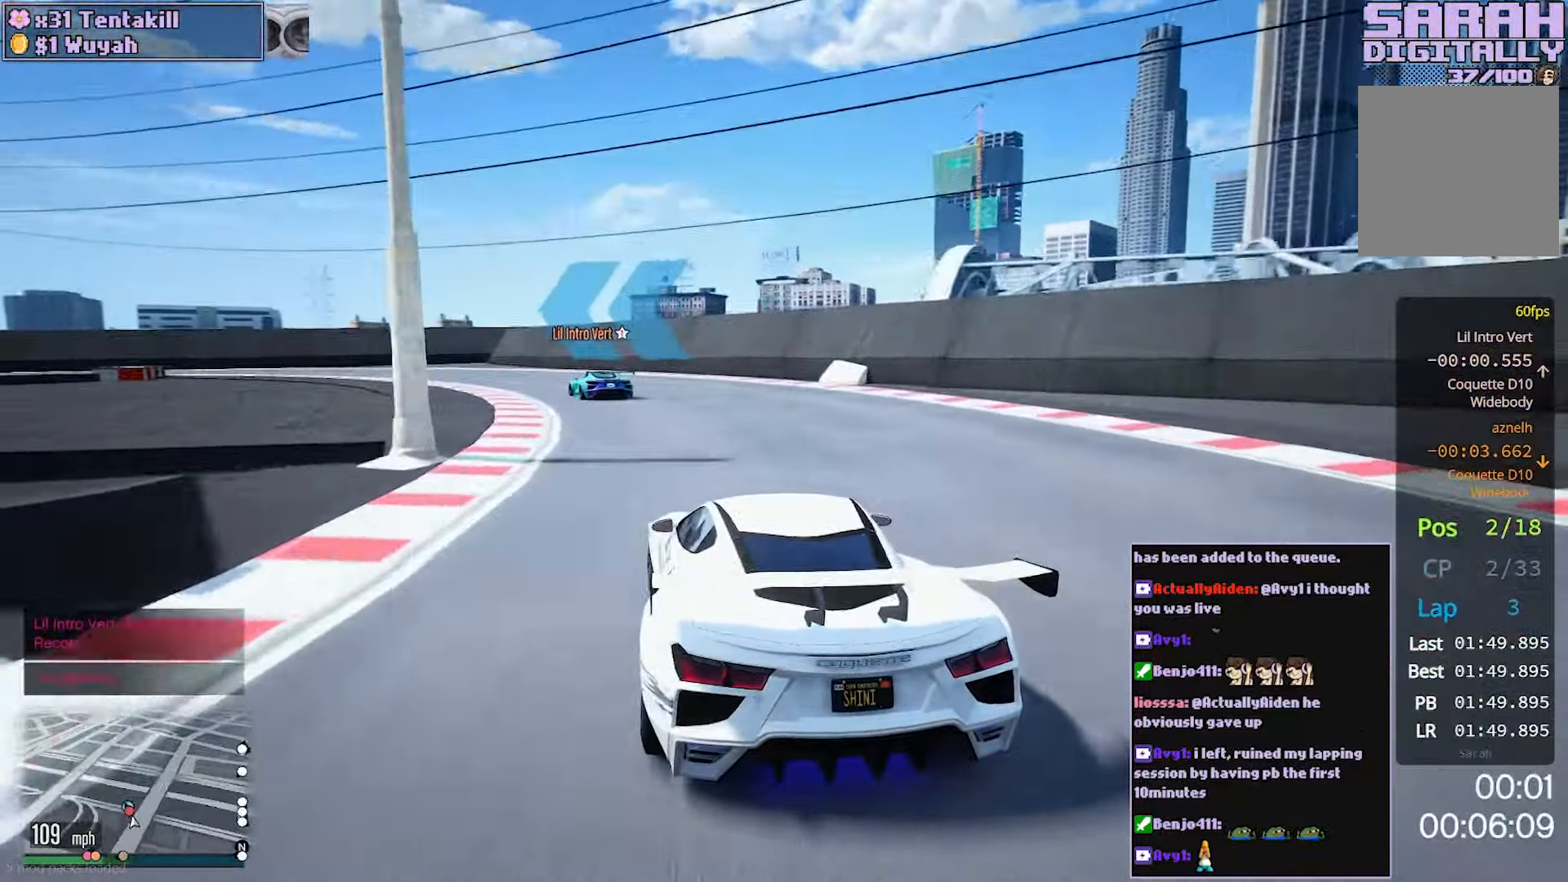
{"buttons": ["R2"], "left_stick": "center", "right_stick": "center", "events": [[467, "left_stick", "center"]]}
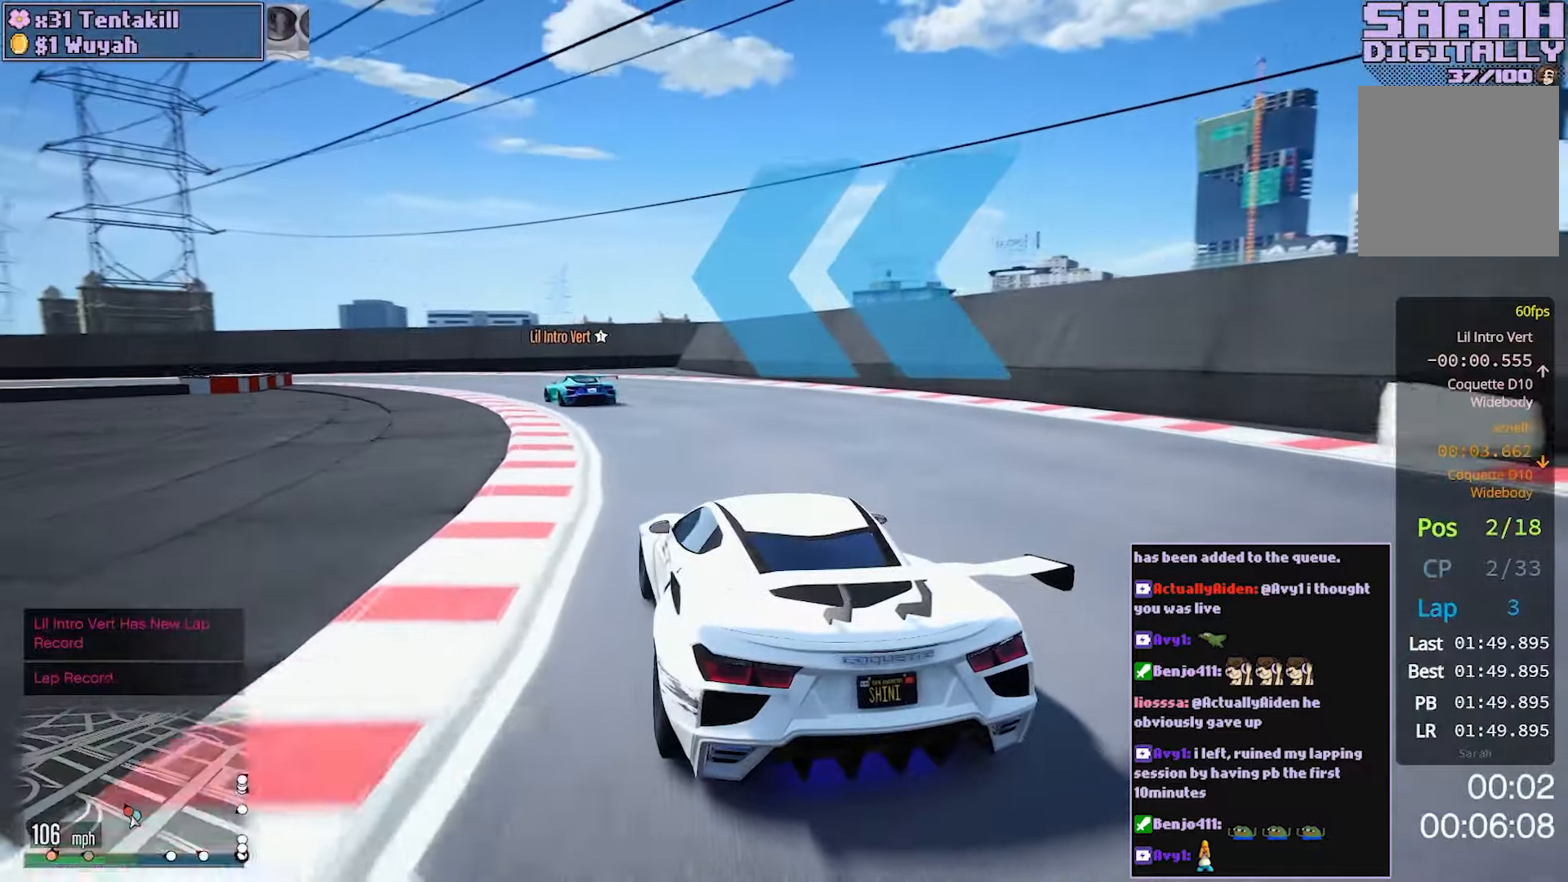
{"buttons": ["R2"], "left_stick": "left", "right_stick": "center", "events": [[33, "left_stick", "left"], [267, "R2", "up"], [500, "R2", "down"]]}
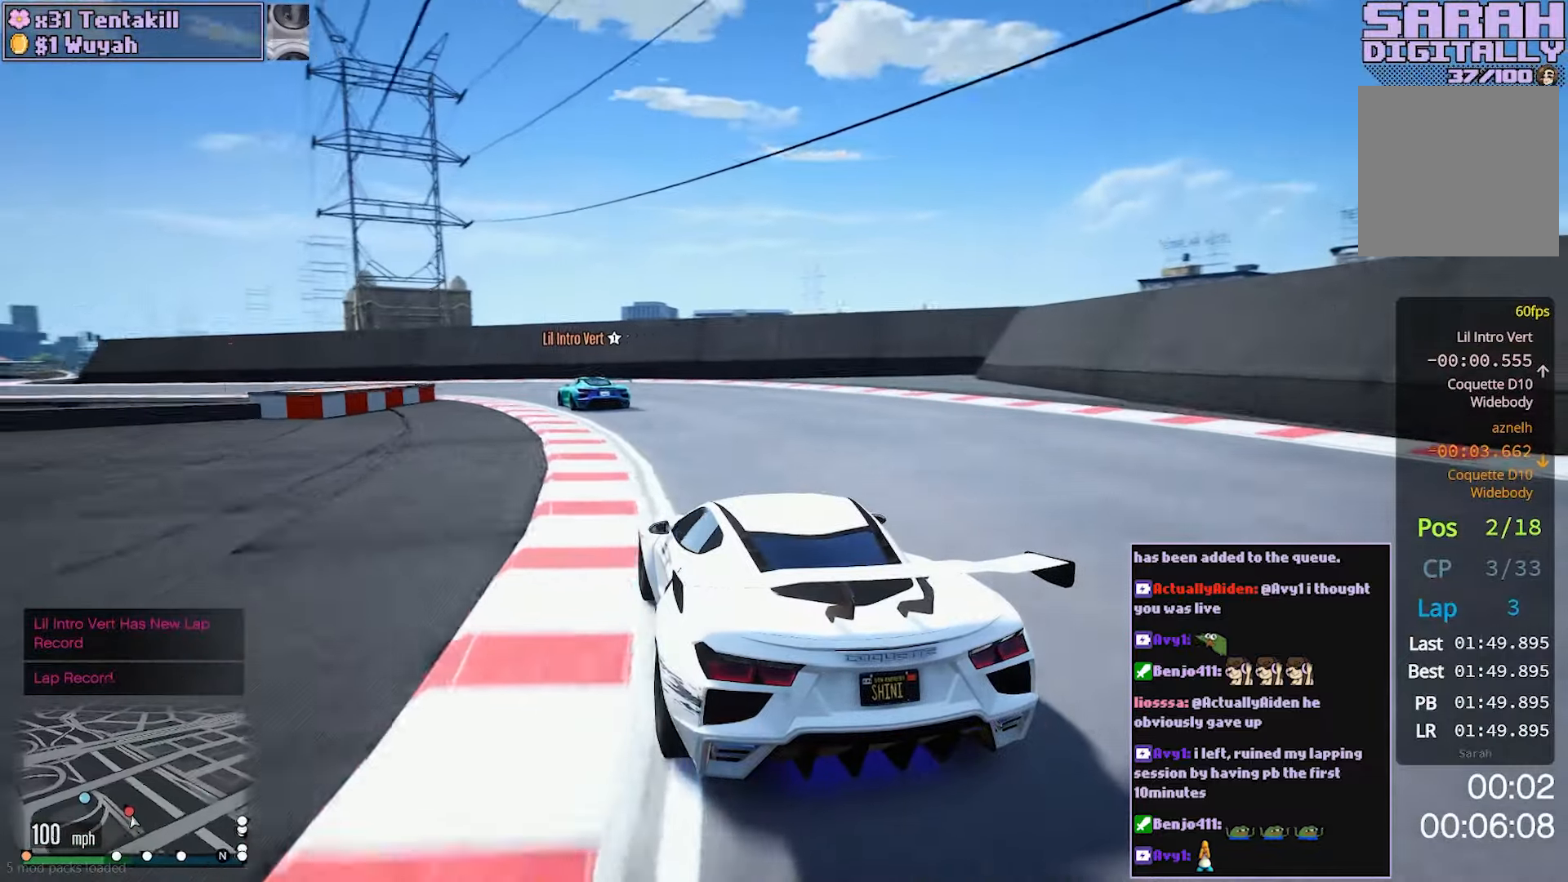
{"buttons": ["R2"], "left_stick": "left", "right_stick": "center", "events": []}